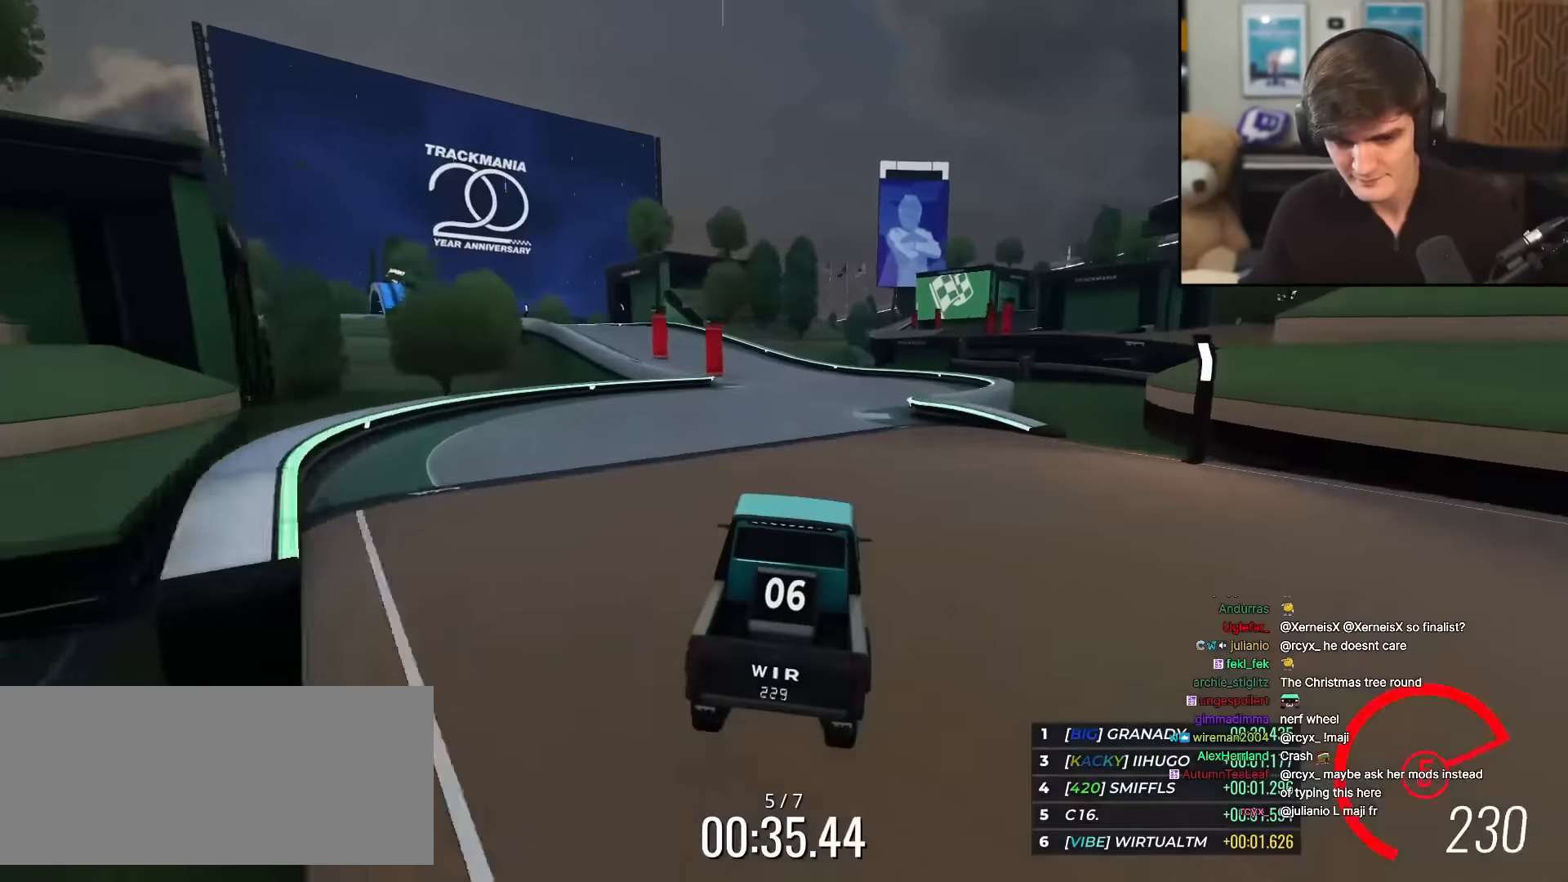
Gameplay with keyboard; each line is a JSON object with the keys held at the frame after it. "events" lists presses ("down") and releases ("up") of "brake", "down", "left", "right" and "up" between this image and that frame as [ms after this image, input, new state], when the widget could be followed in between. No other keys are recorded. Mouse input is not recorded. Key names are as the overlay labels them; some are game actions (e.g. jump) rather than physical keys.
{"keys": ["up"], "events": [[233, "right", "down"], [267, "right", "up"], [417, "left", "down"], [500, "left", "up"]]}
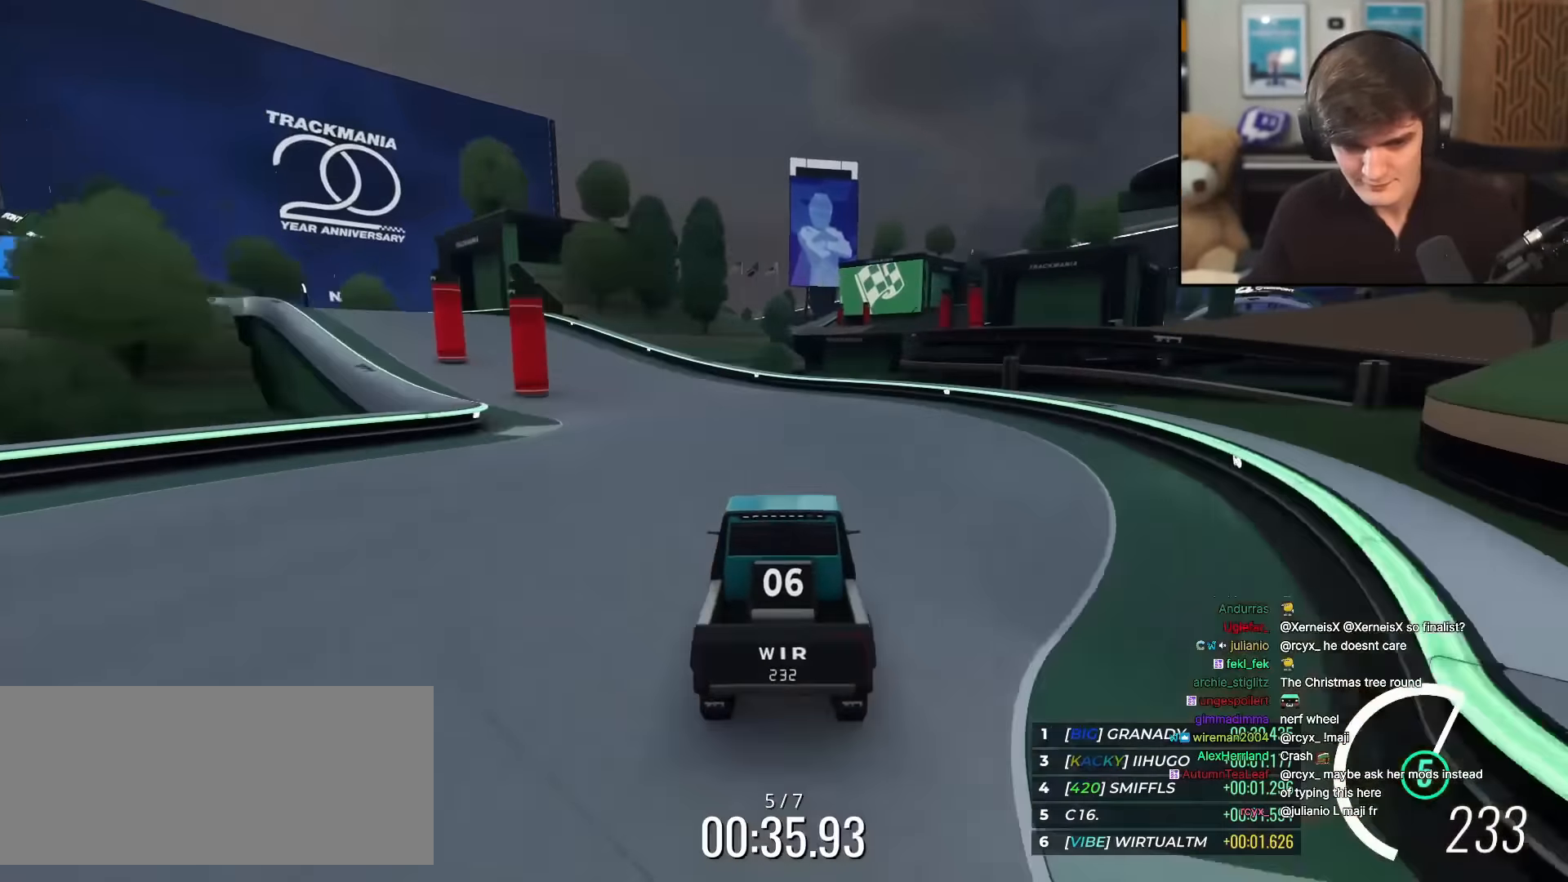
{"keys": ["left", "up"], "events": [[100, "left", "down"], [150, "left", "up"], [284, "left", "down"], [384, "left", "up"], [484, "left", "down"]]}
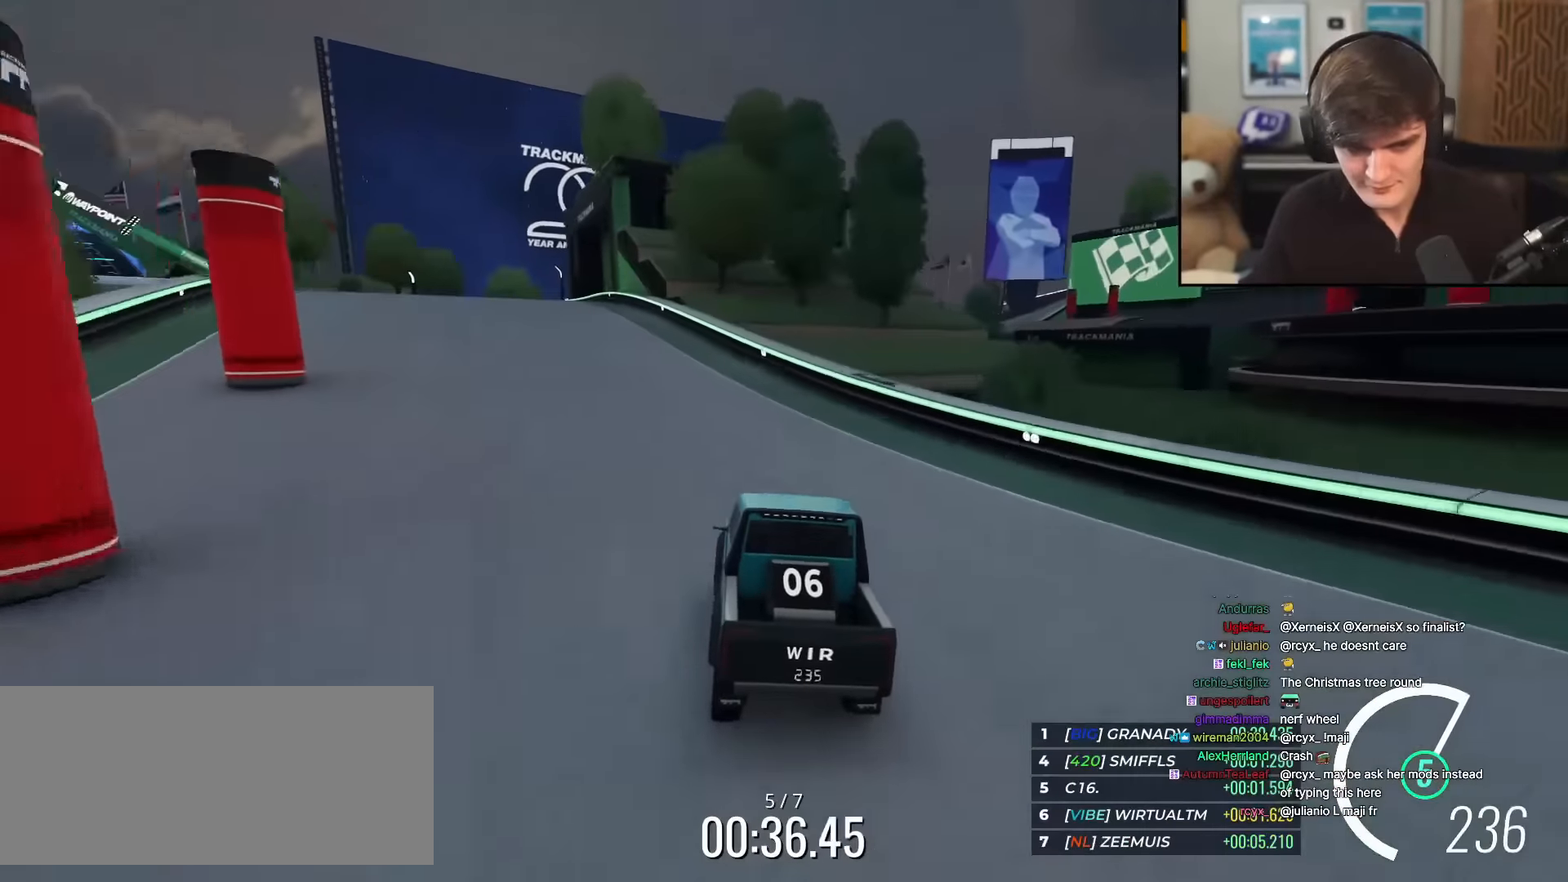
{"keys": ["up"], "events": [[67, "left", "up"], [167, "left", "down"], [250, "left", "up"], [300, "left", "down"], [434, "left", "up"]]}
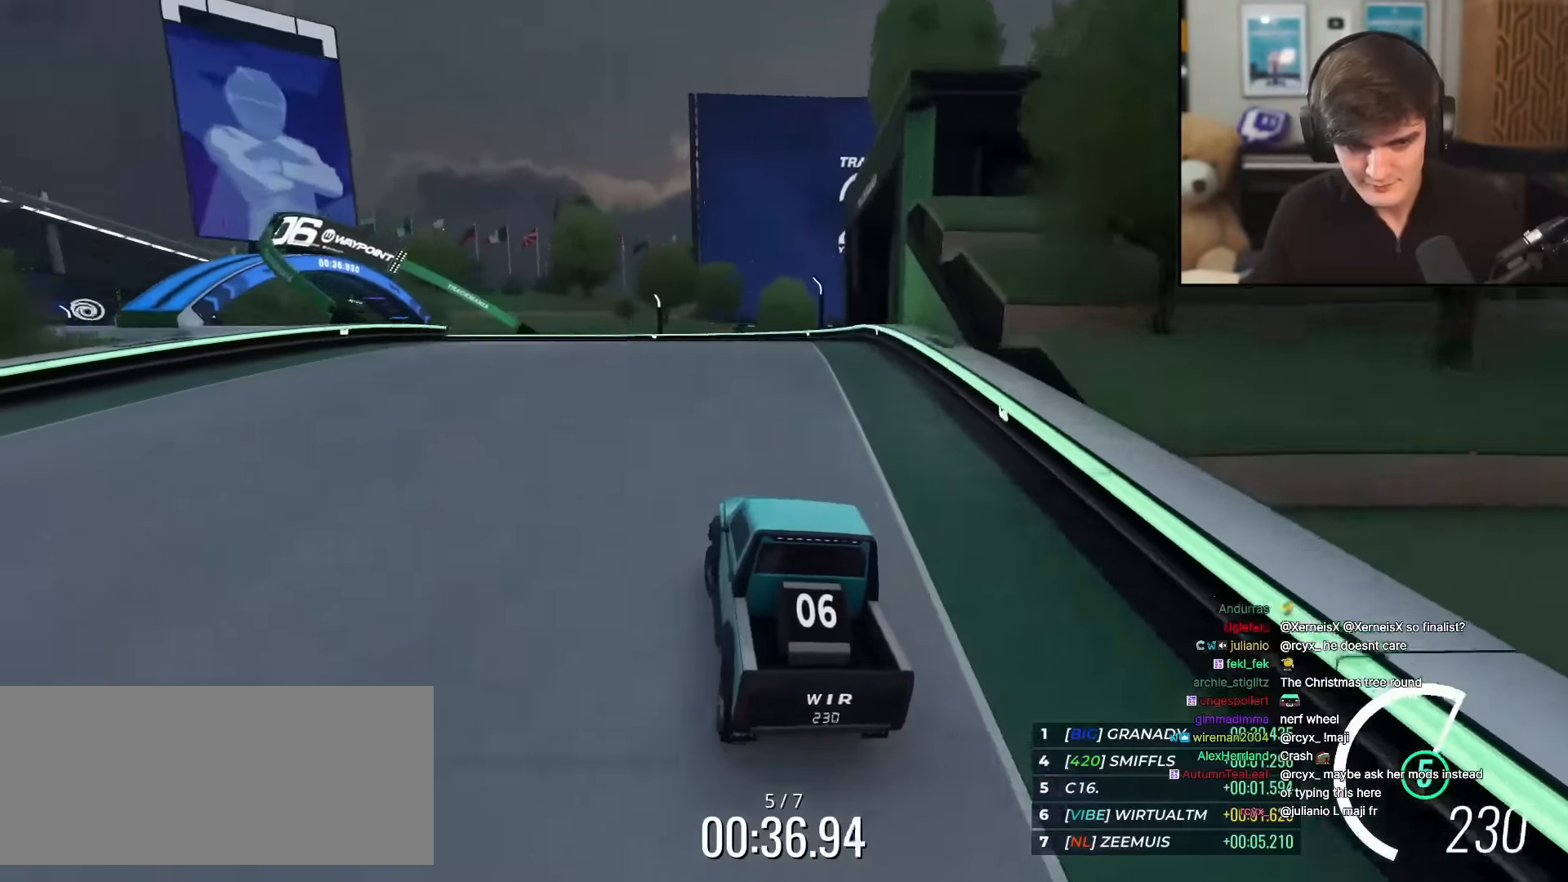
{"keys": ["left", "up"], "events": [[34, "left", "down"], [134, "left", "up"], [234, "left", "down"], [317, "left", "up"], [367, "left", "down"]]}
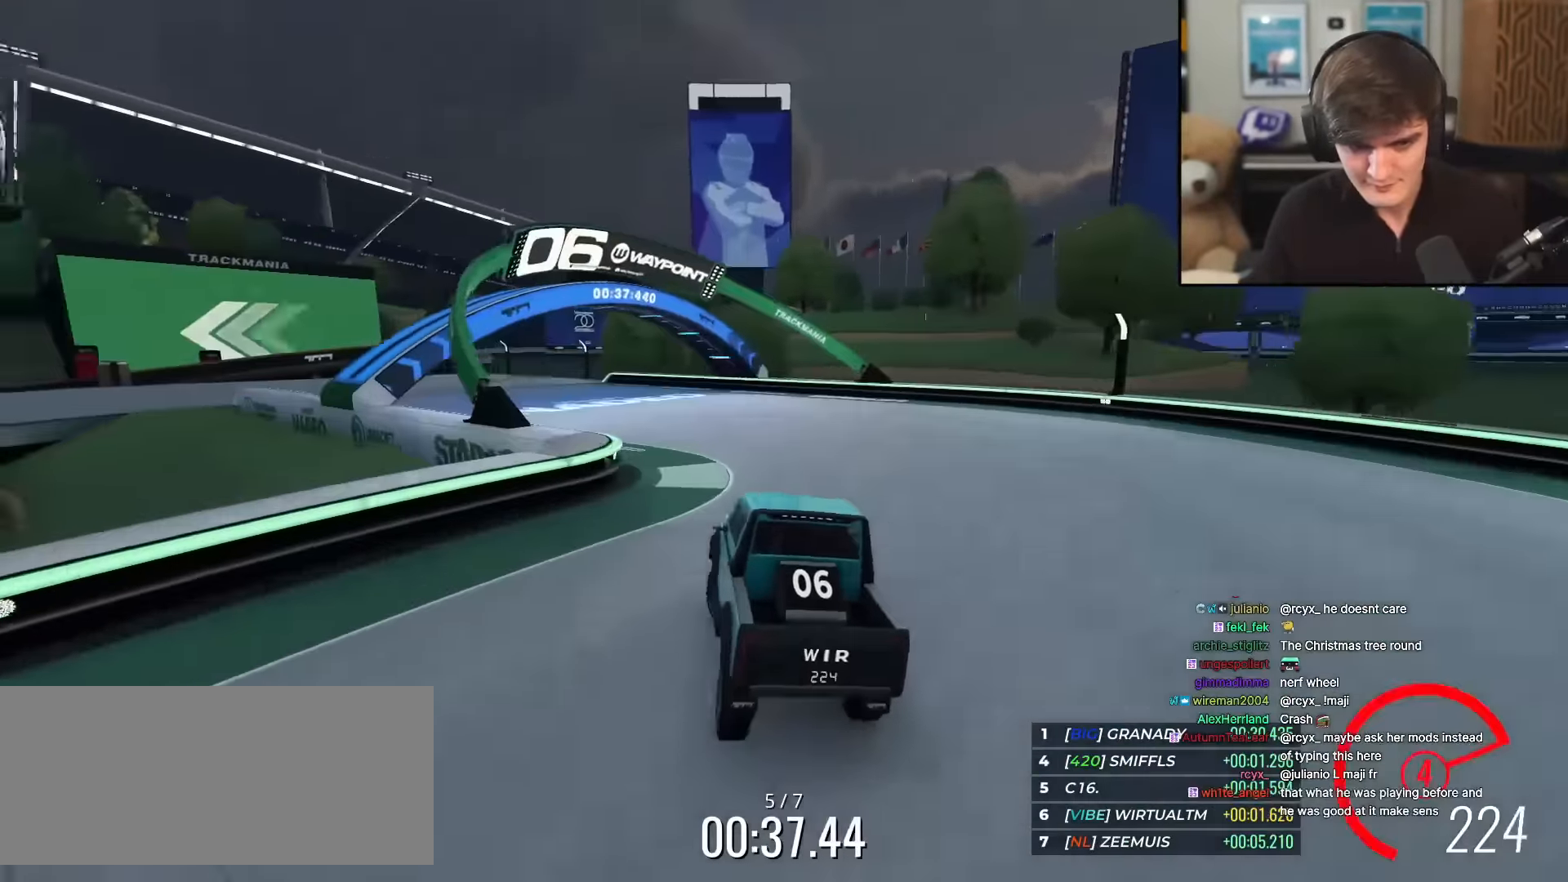
{"keys": ["up"], "events": [[100, "left", "up"], [133, "left", "down"], [233, "left", "up"], [334, "left", "down"], [467, "left", "up"]]}
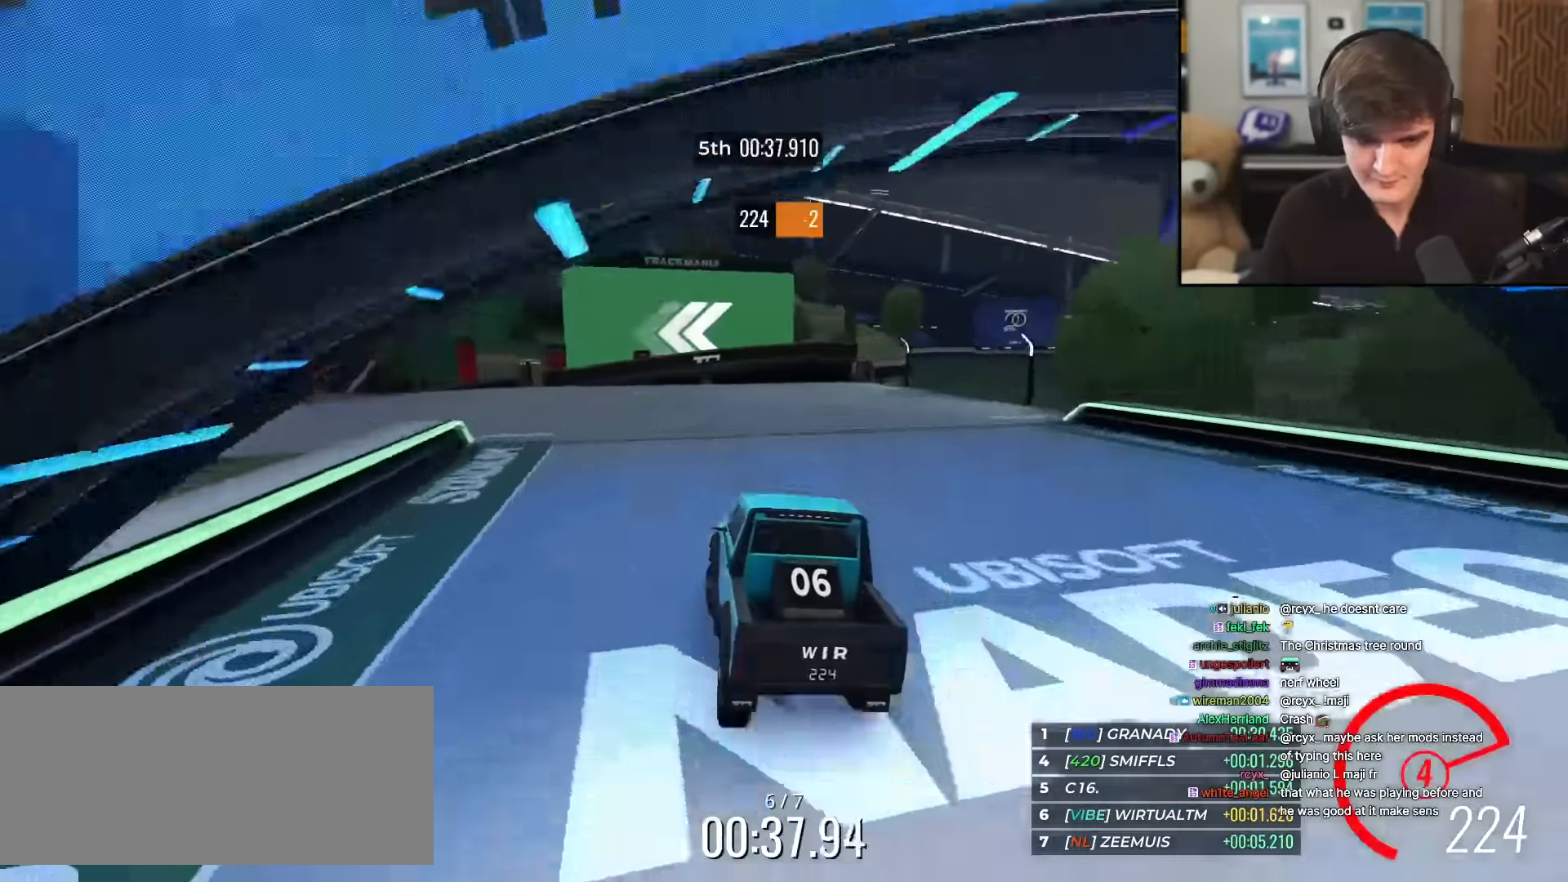
{"keys": ["up"], "events": [[17, "left", "down"], [301, "left", "up"]]}
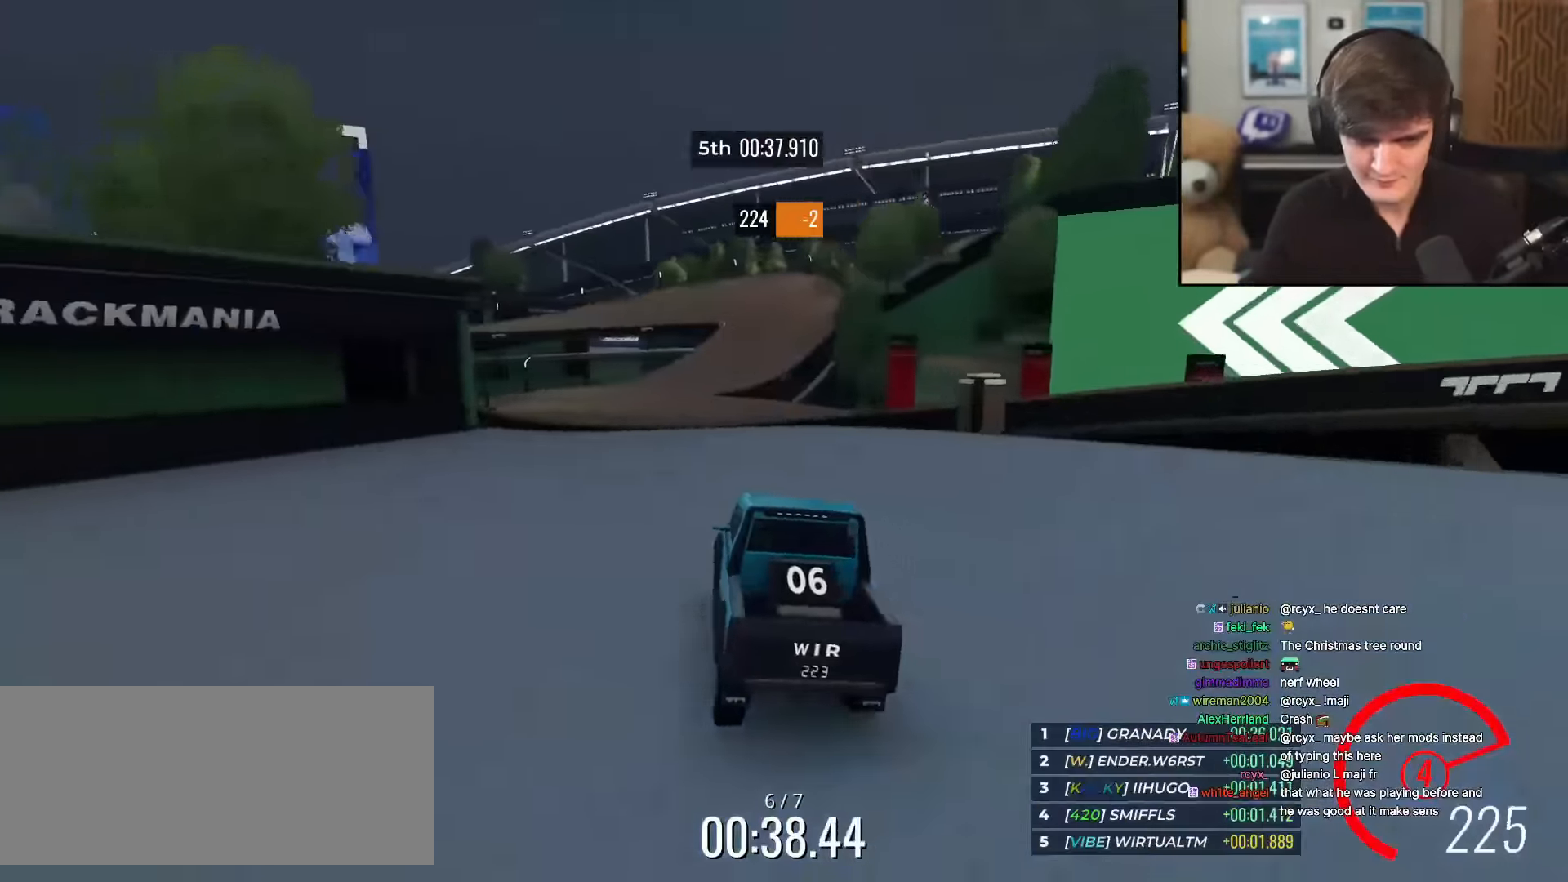
{"keys": ["up"], "events": []}
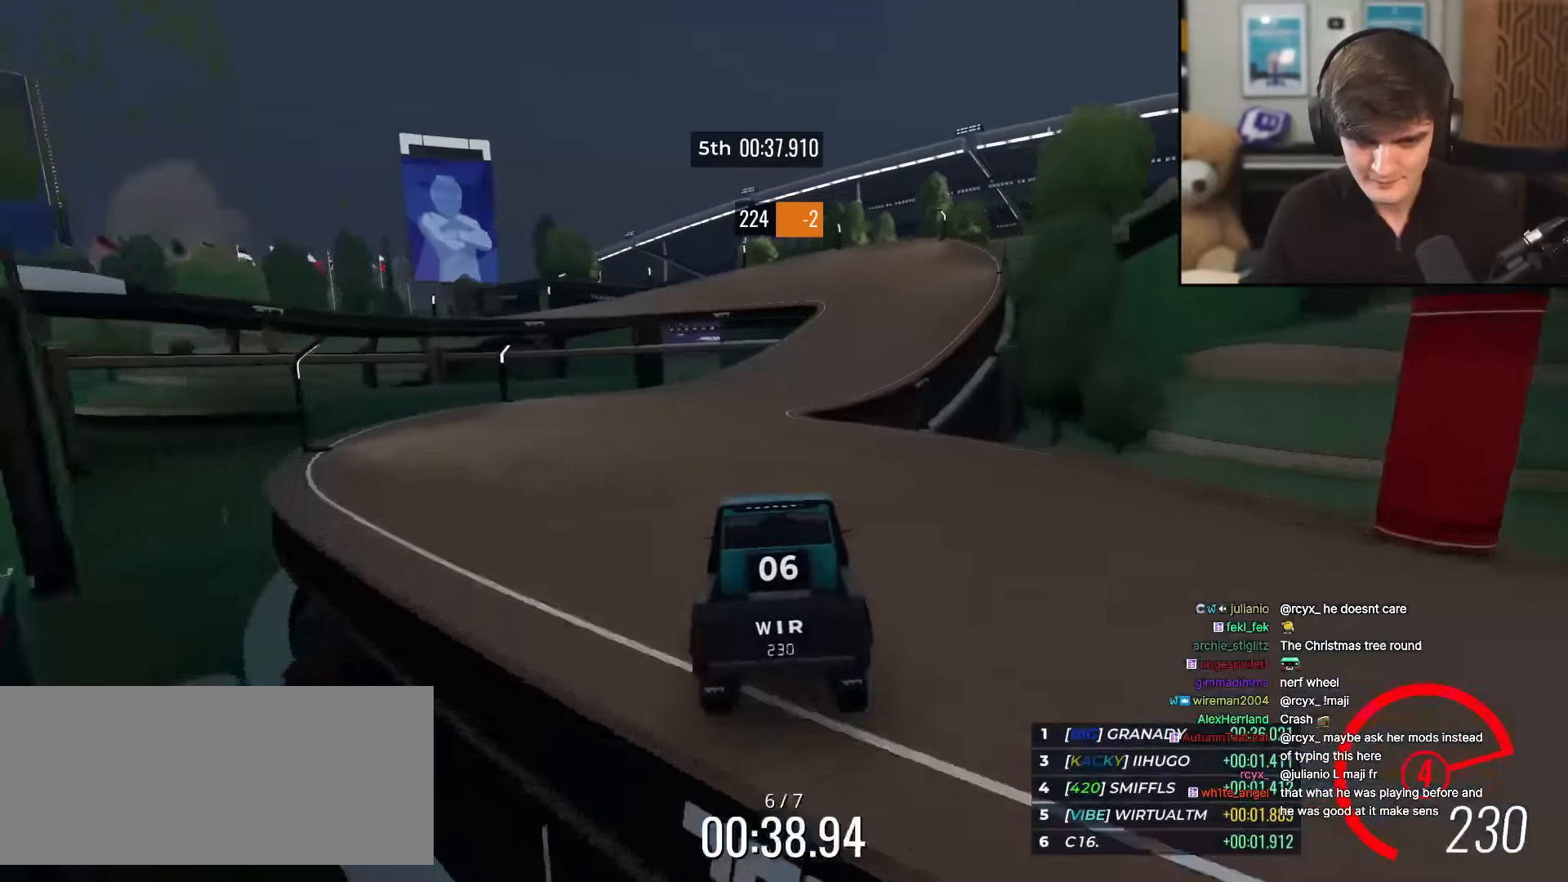
{"keys": ["right", "up"], "events": [[284, "right", "down"]]}
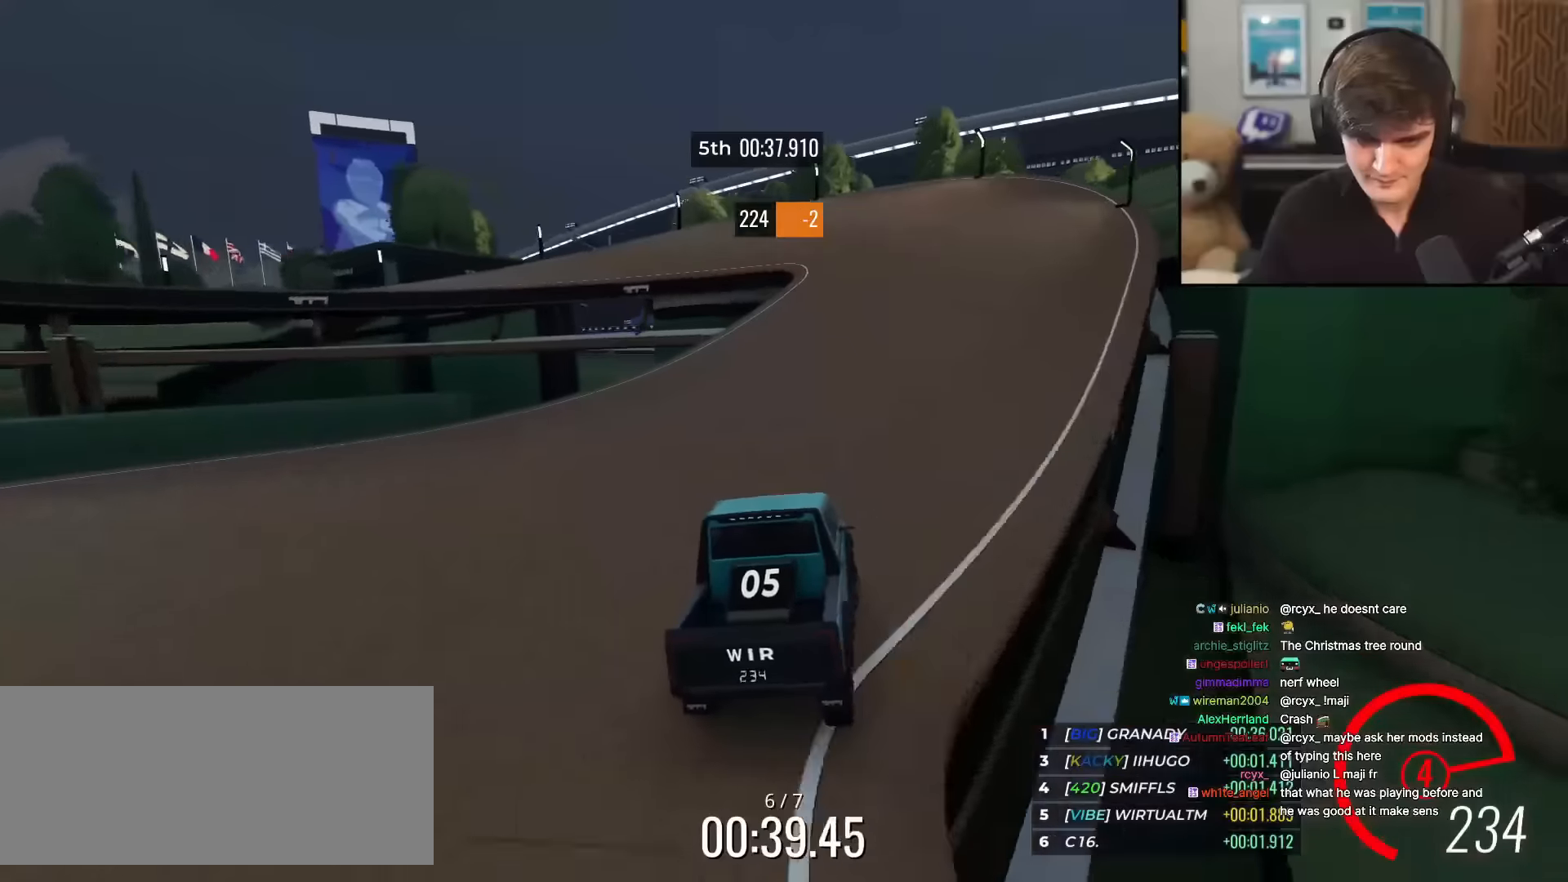
{"keys": ["left", "up"], "events": [[33, "right", "up"], [217, "left", "down"]]}
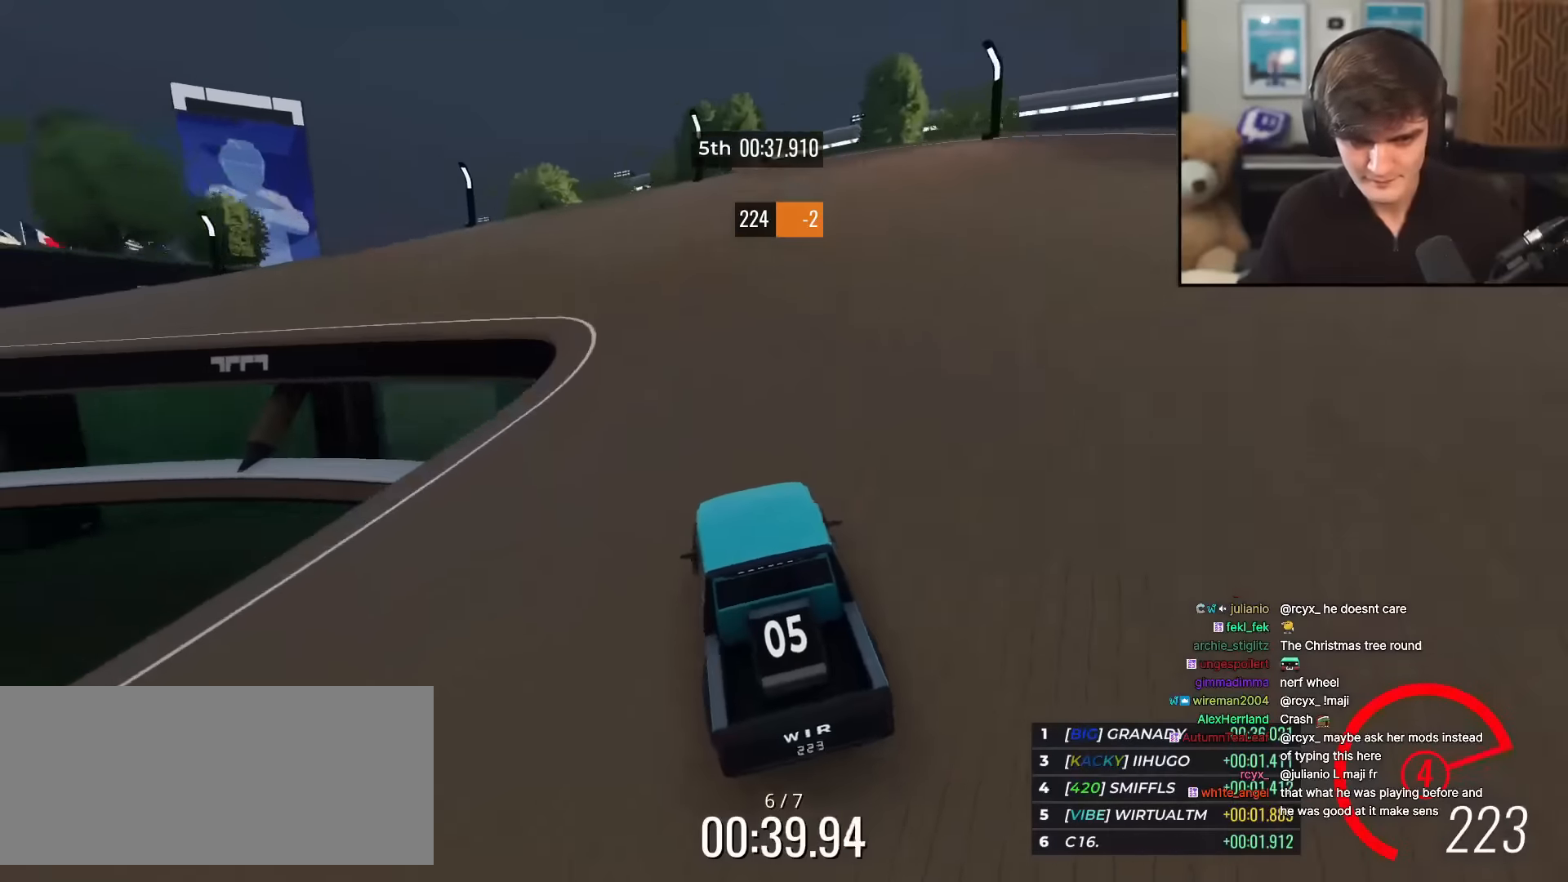
{"keys": ["up"], "events": [[501, "left", "up"]]}
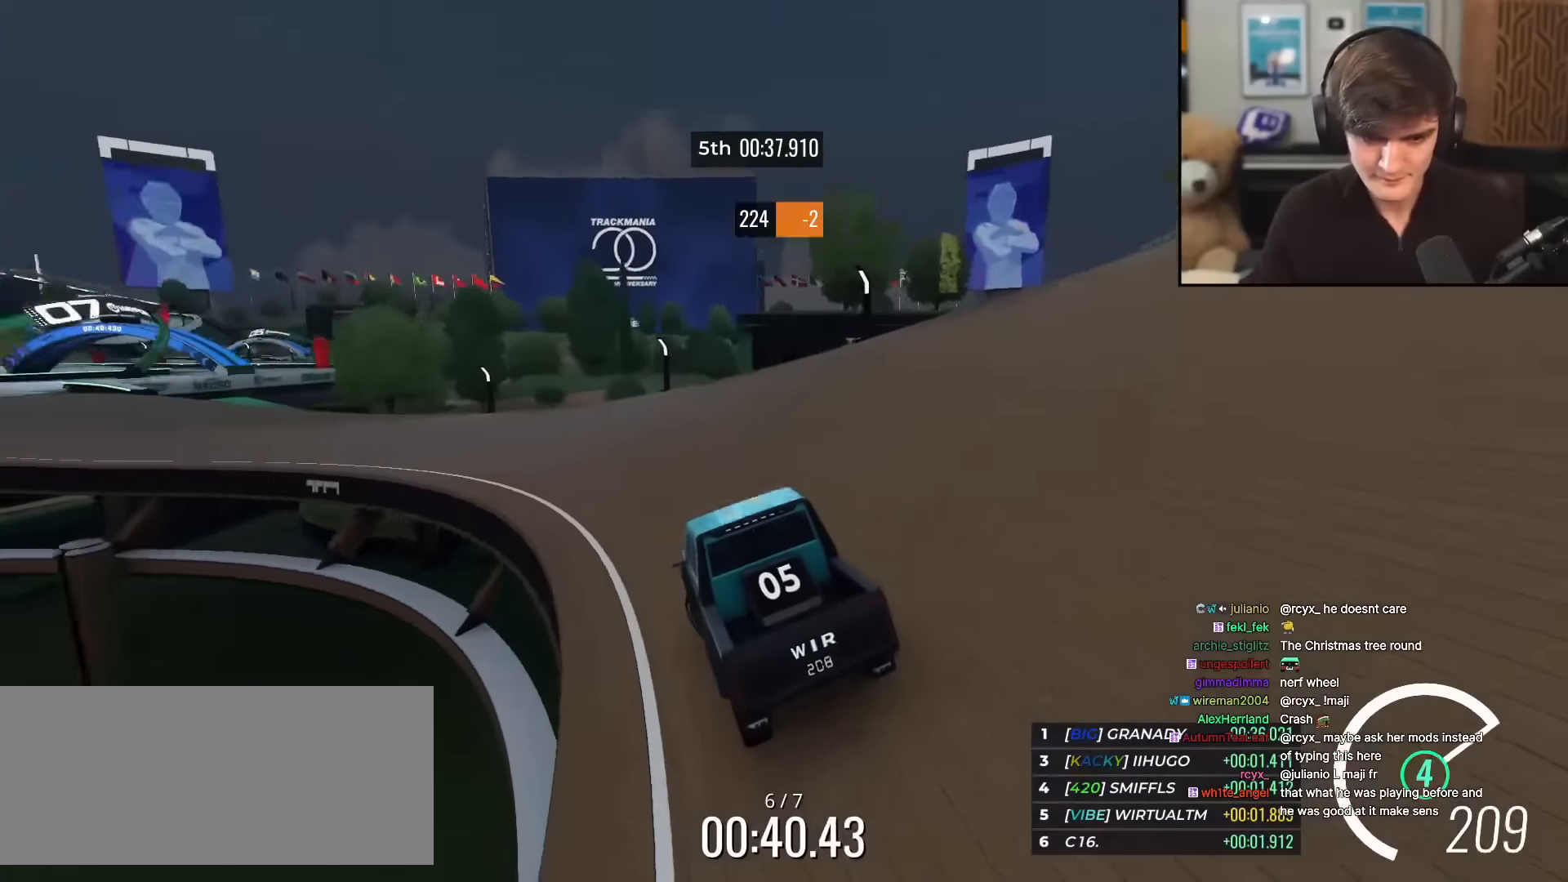
{"keys": ["up"], "events": [[100, "left", "down"], [233, "left", "up"], [334, "left", "down"], [434, "left", "up"]]}
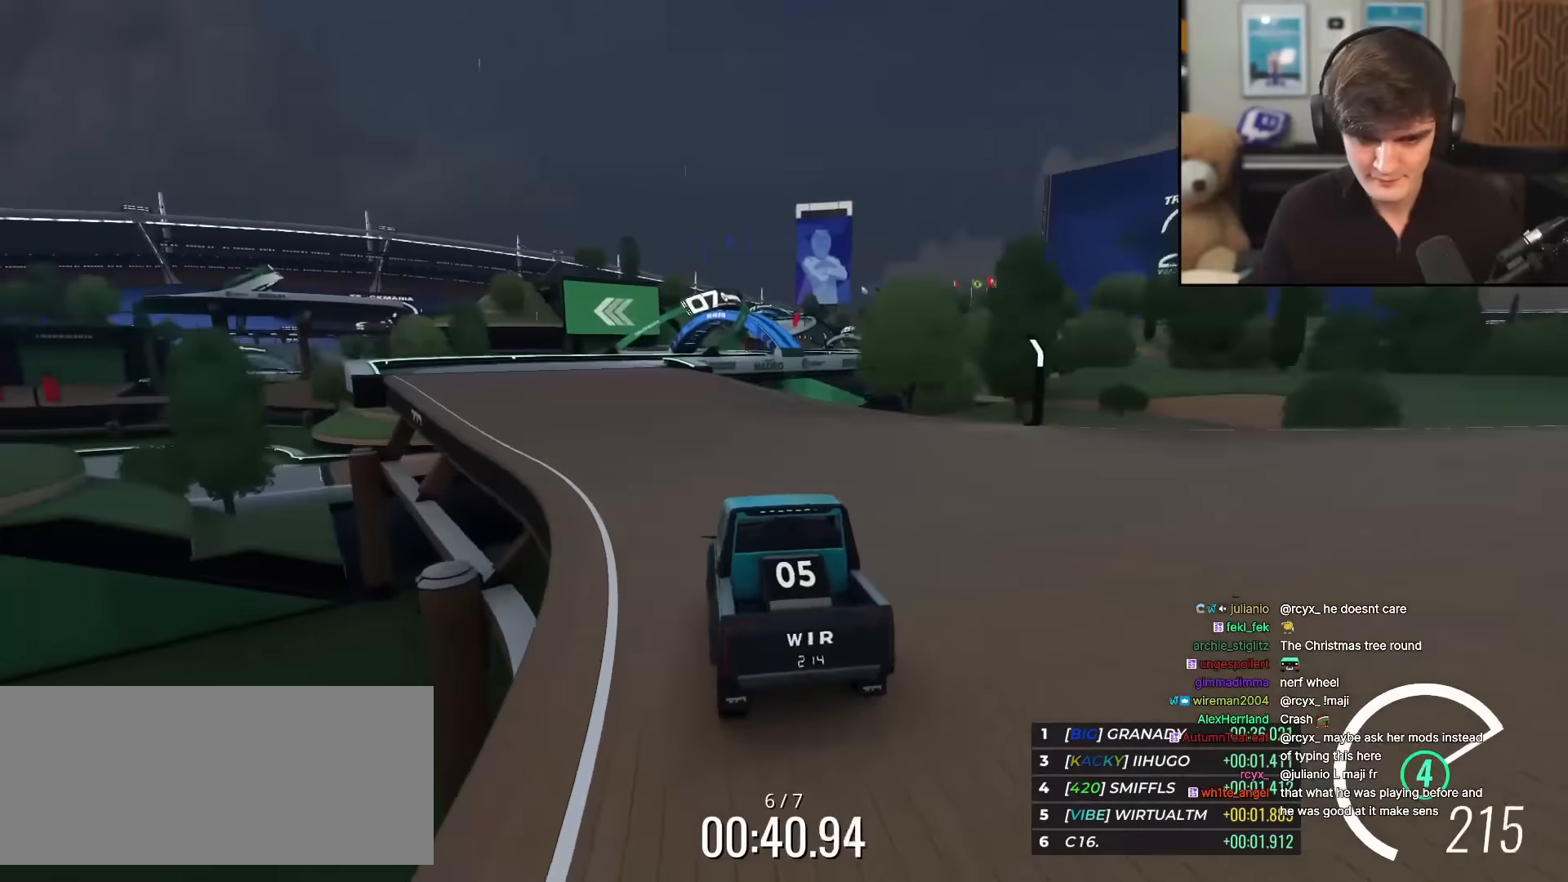
{"keys": ["up"], "events": [[117, "left", "down"], [217, "left", "up"]]}
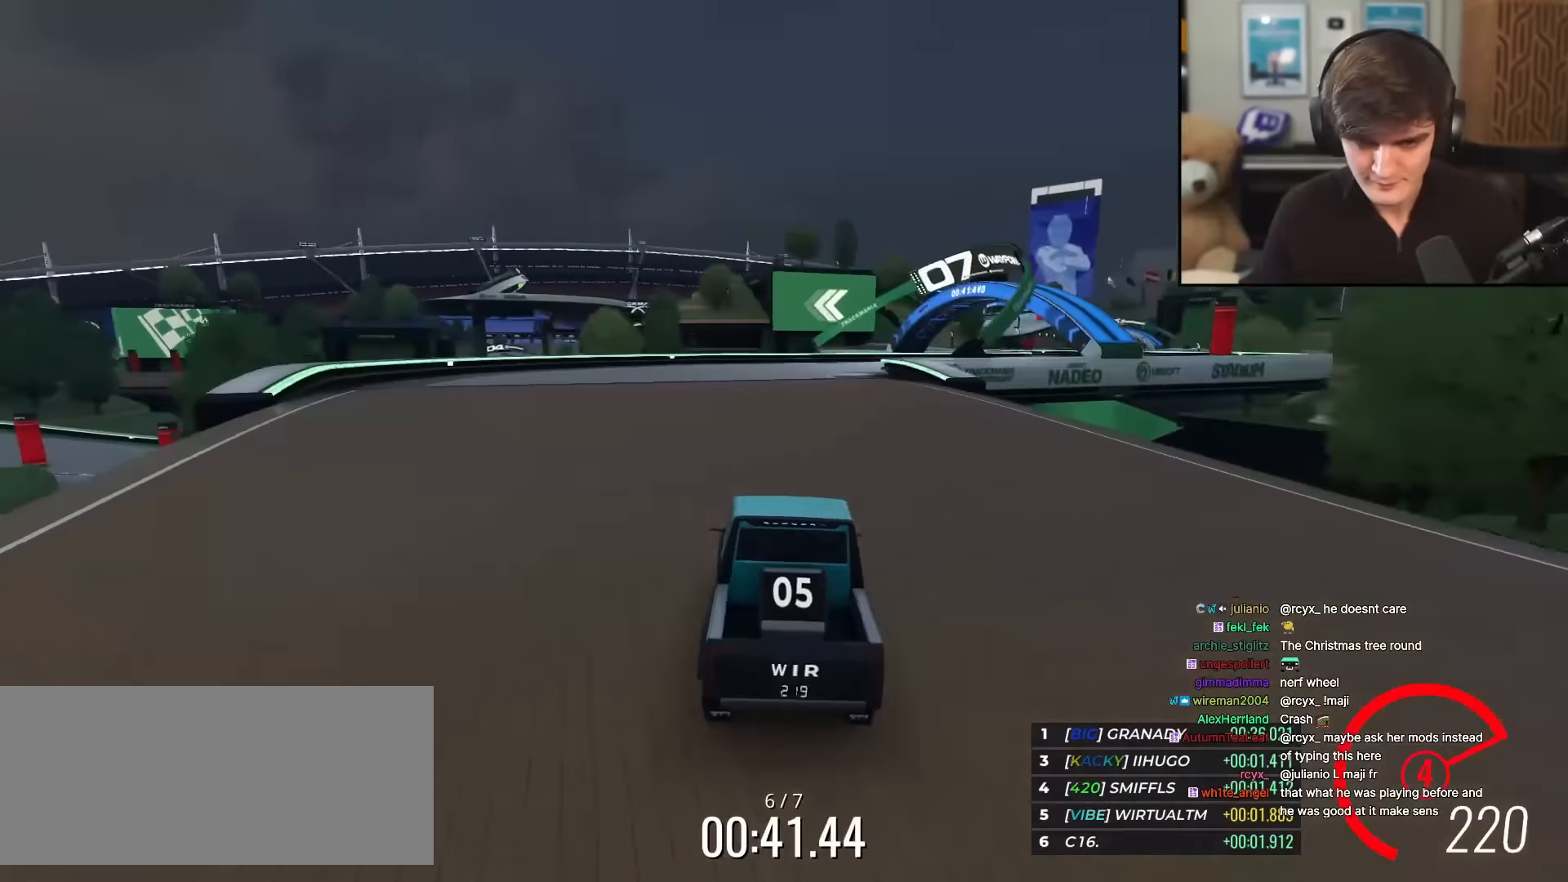
{"keys": ["up"], "events": [[33, "right", "down"], [133, "right", "up"], [233, "right", "down"], [467, "right", "up"]]}
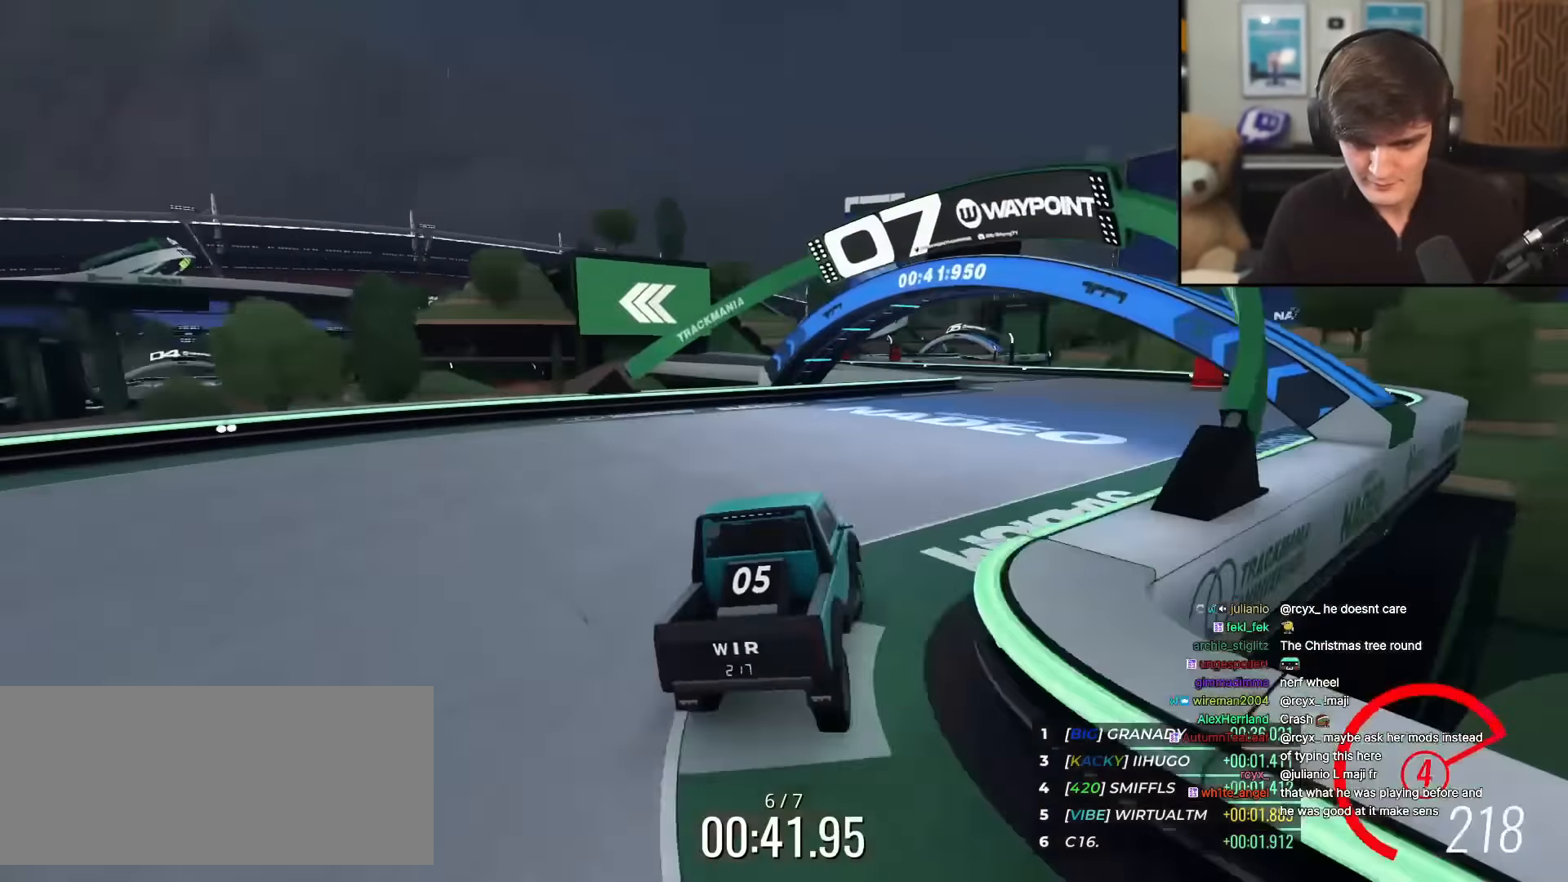
{"keys": ["left", "up"], "events": [[50, "right", "down"], [150, "right", "up"], [284, "left", "down"], [434, "left", "up"], [484, "left", "down"]]}
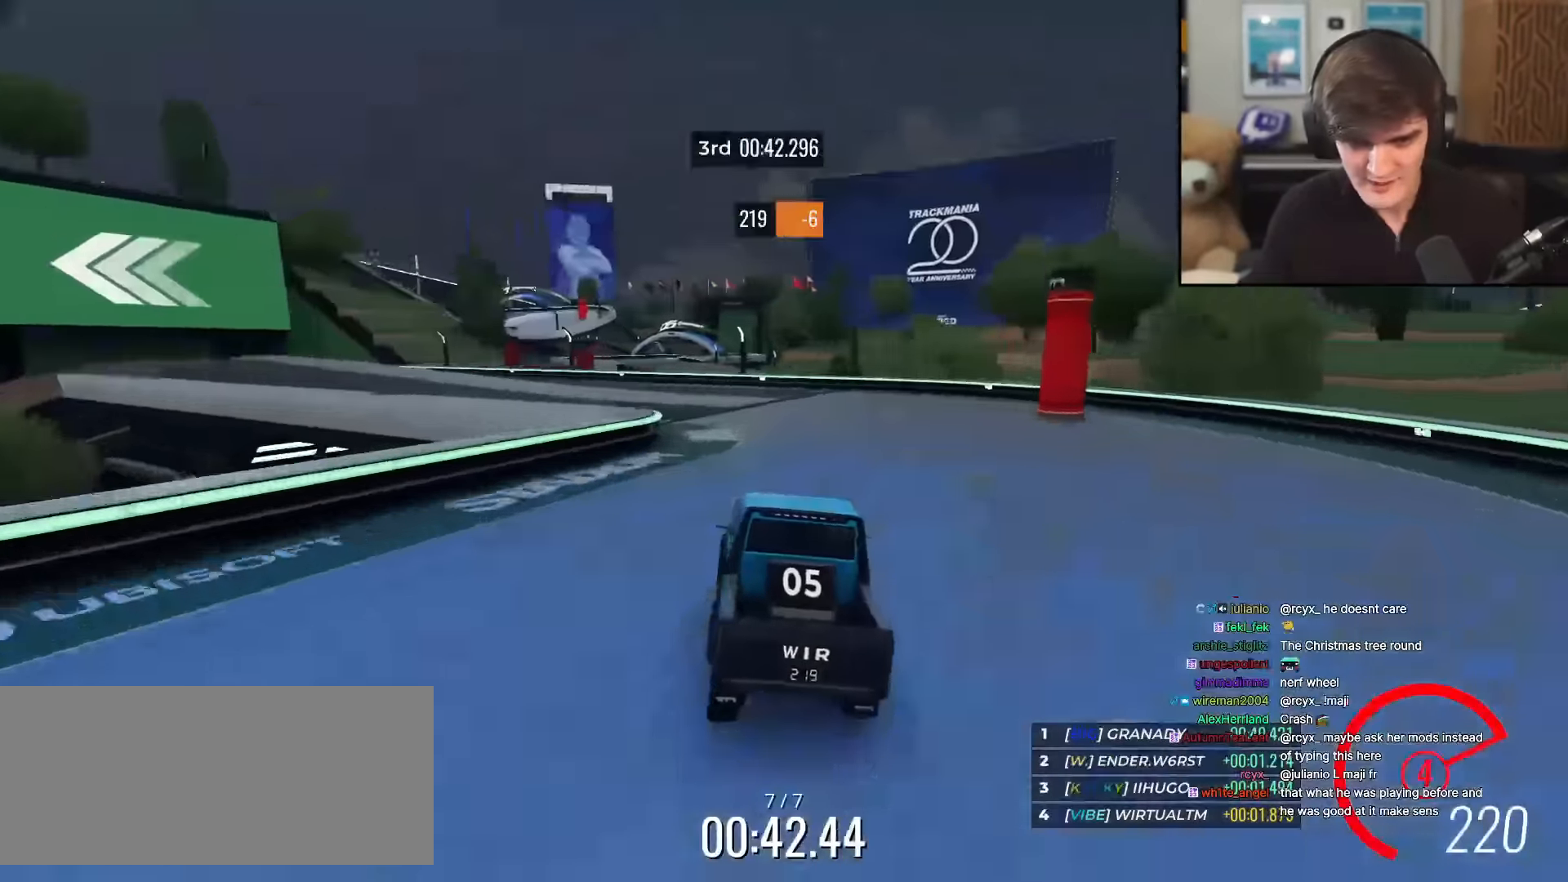
{"keys": ["up"], "events": [[17, "left", "up"], [117, "left", "down"], [500, "left", "up"]]}
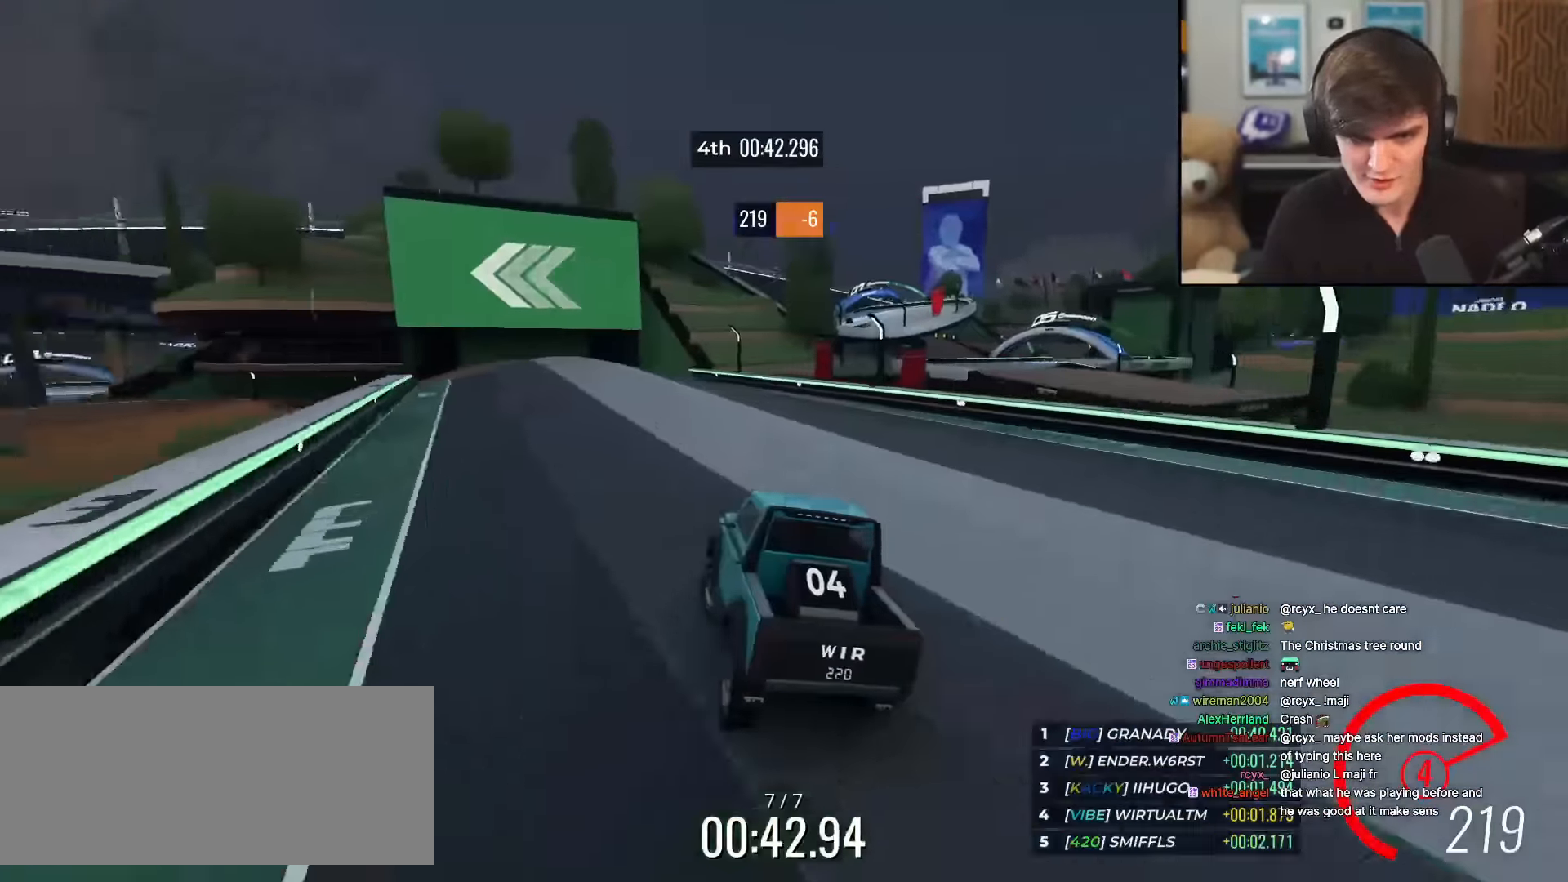
{"keys": ["up"], "events": [[34, "left", "down"], [184, "left", "up"]]}
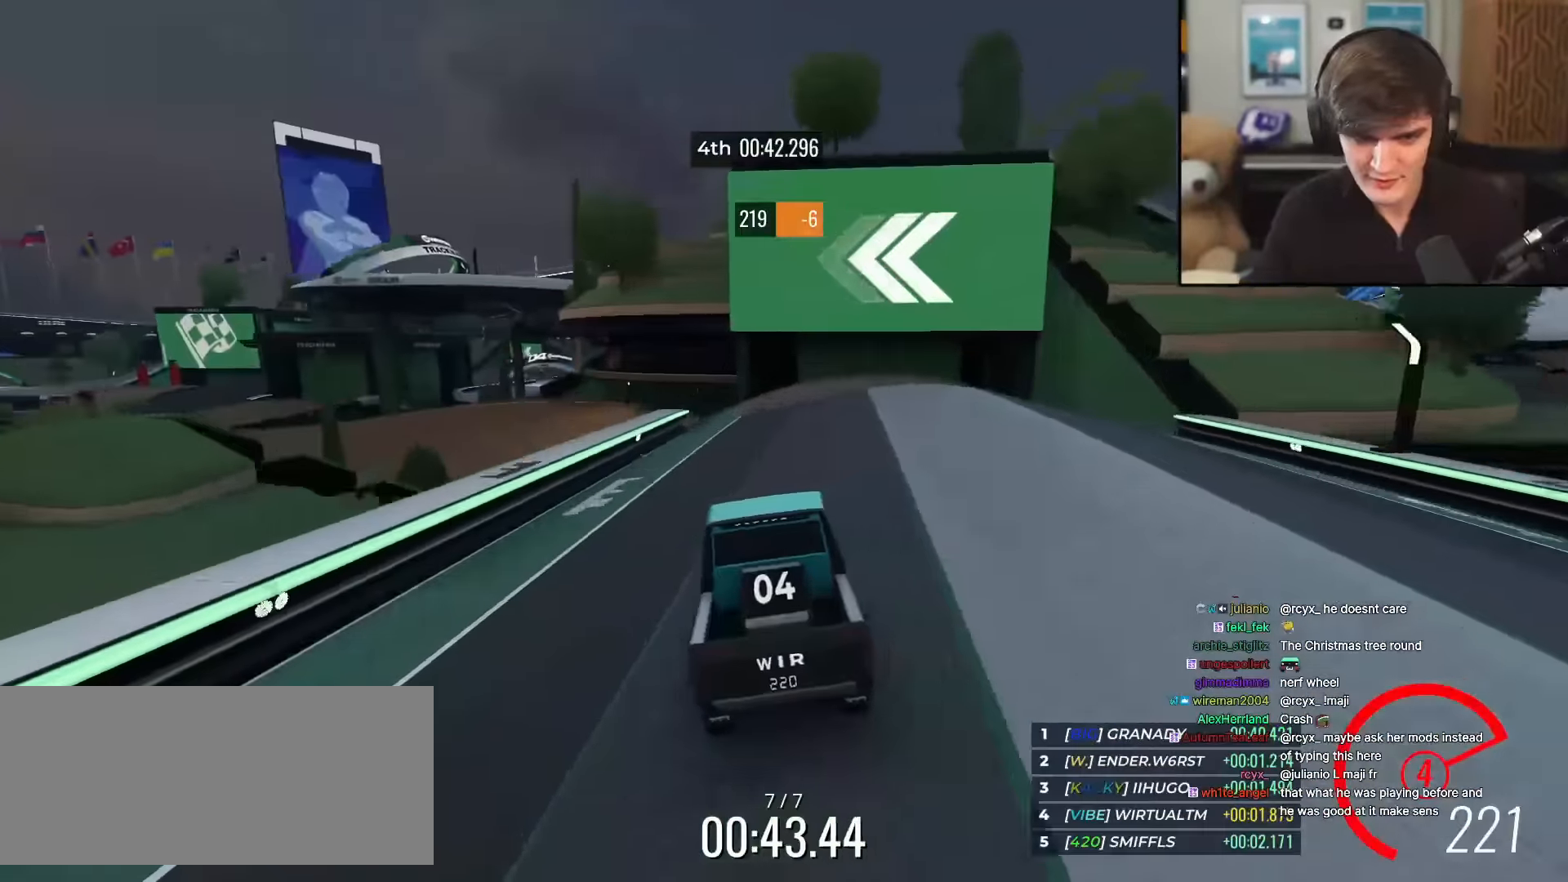
{"keys": ["up"], "events": [[150, "left", "down"], [283, "left", "up"]]}
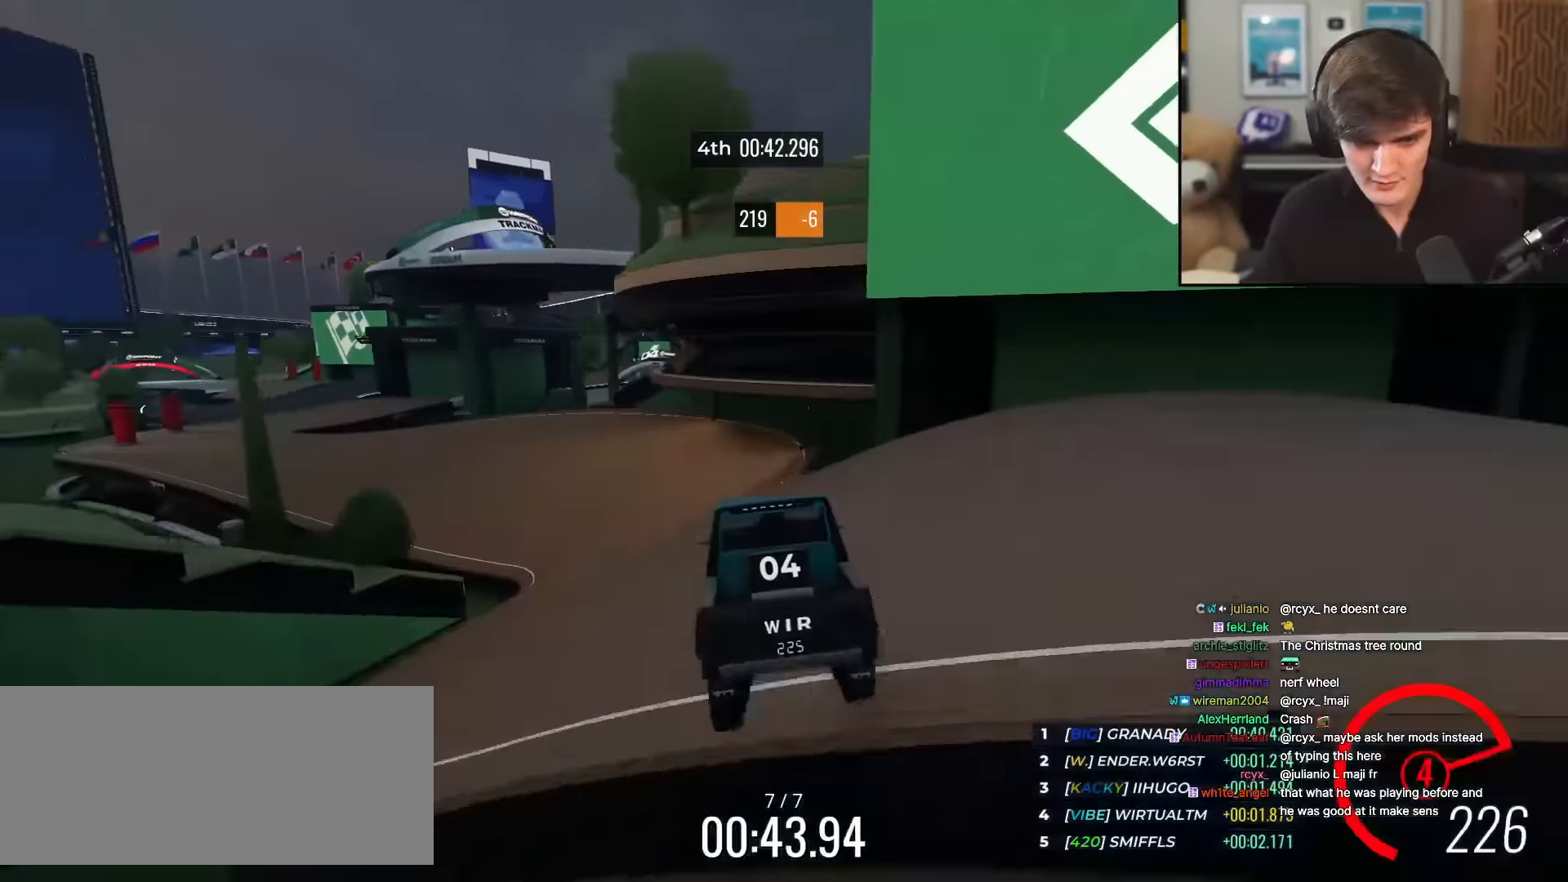
{"keys": ["left", "up"], "events": [[117, "left", "down"], [267, "left", "up"], [484, "left", "down"]]}
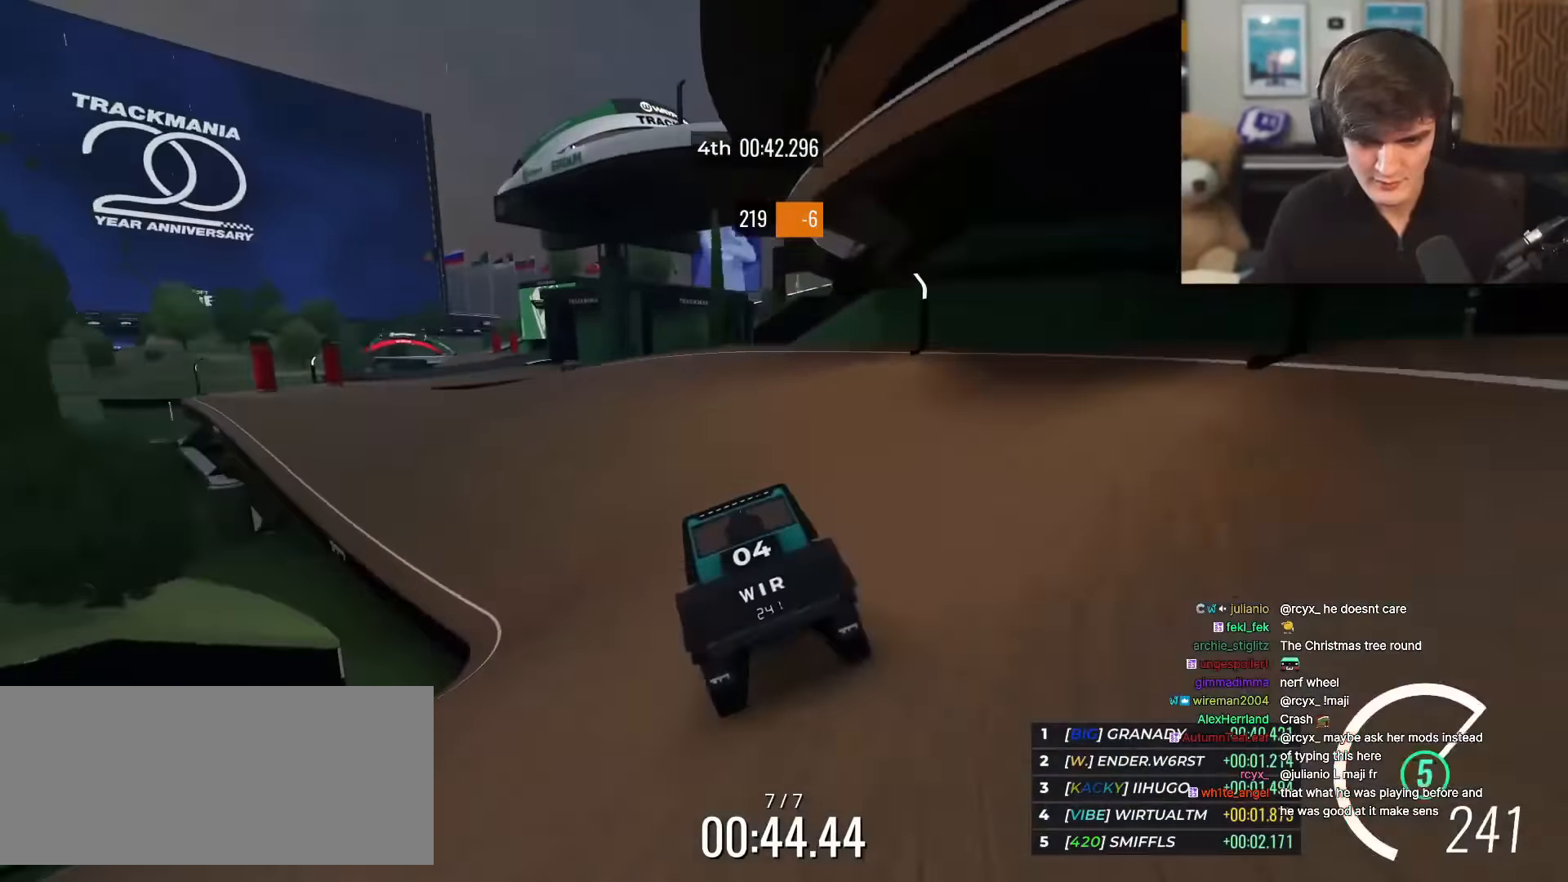
{"keys": ["up"], "events": [[33, "left", "up"], [133, "left", "down"], [267, "left", "up"], [367, "left", "down"], [467, "left", "up"]]}
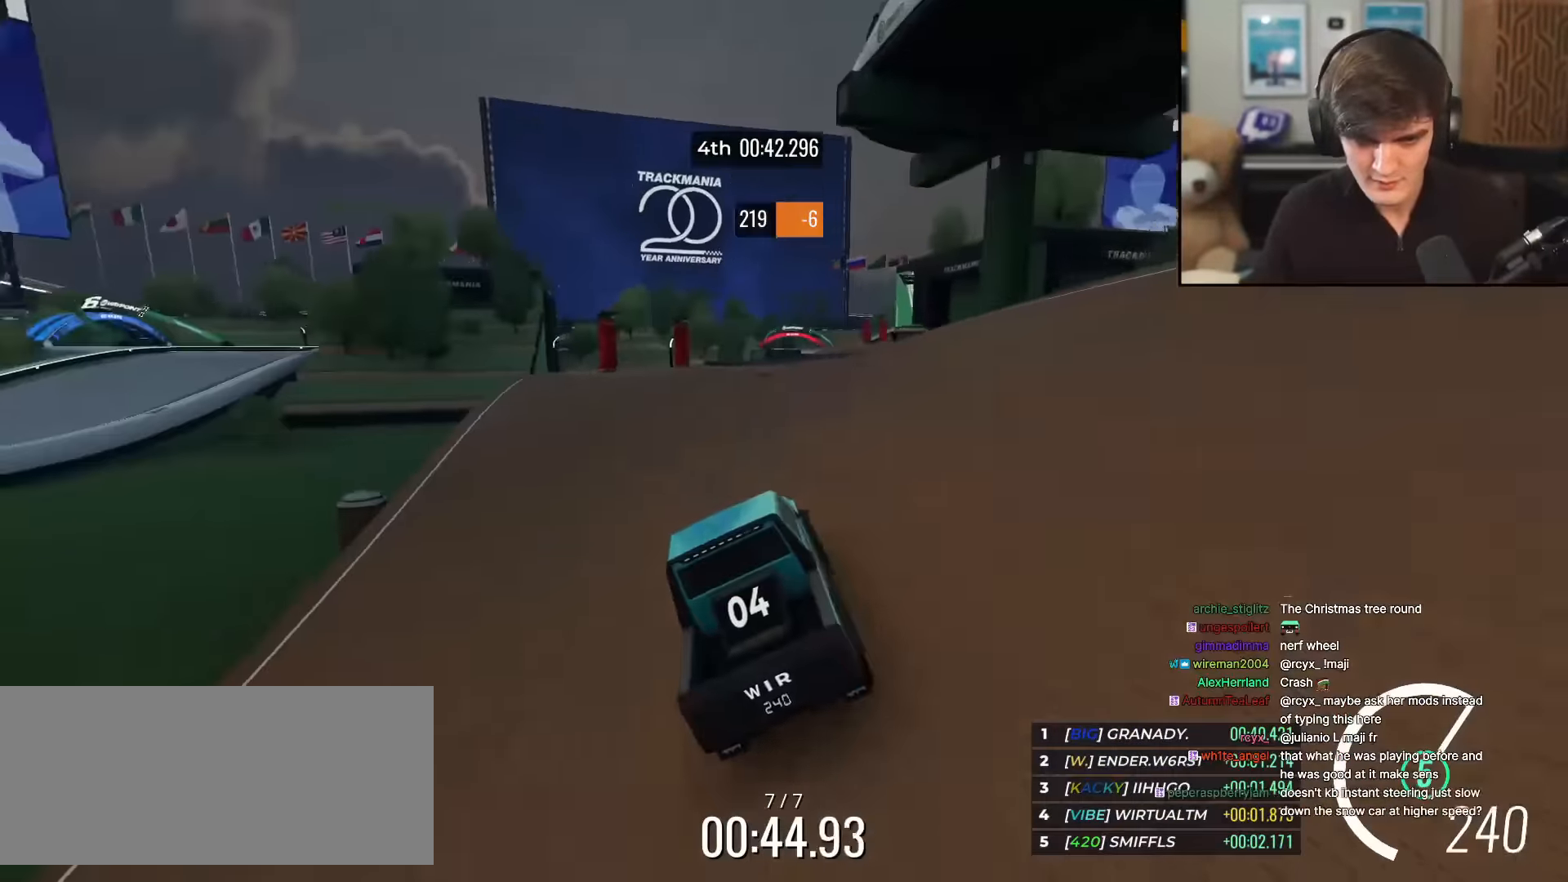
{"keys": ["up"], "events": [[201, "right", "down"], [284, "right", "up"]]}
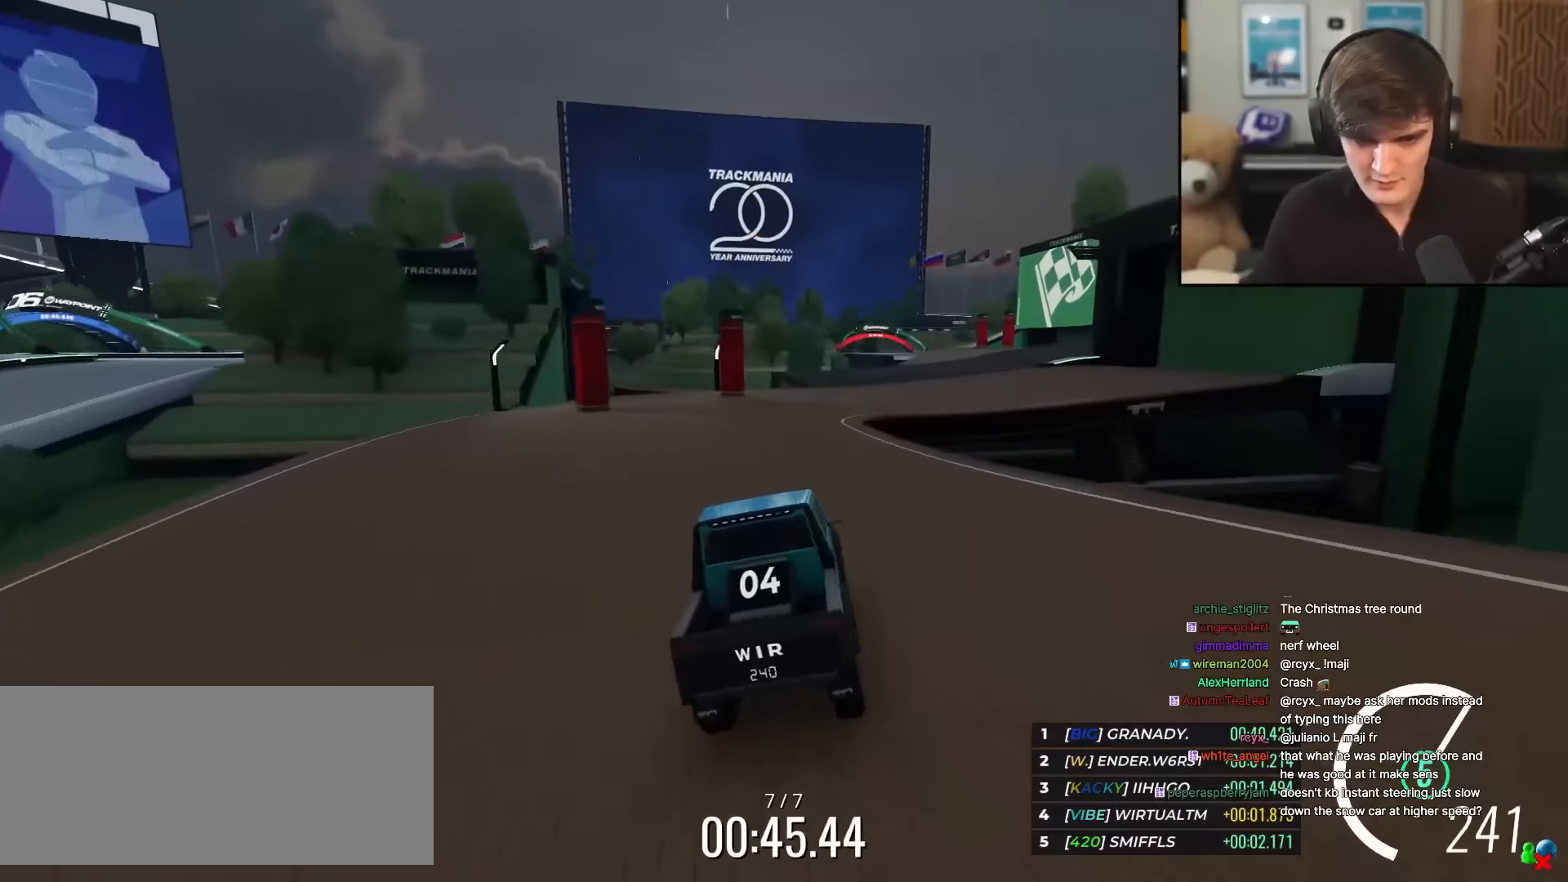
{"keys": ["up"], "events": [[117, "right", "down"], [267, "right", "up"], [350, "right", "down"], [400, "right", "up"]]}
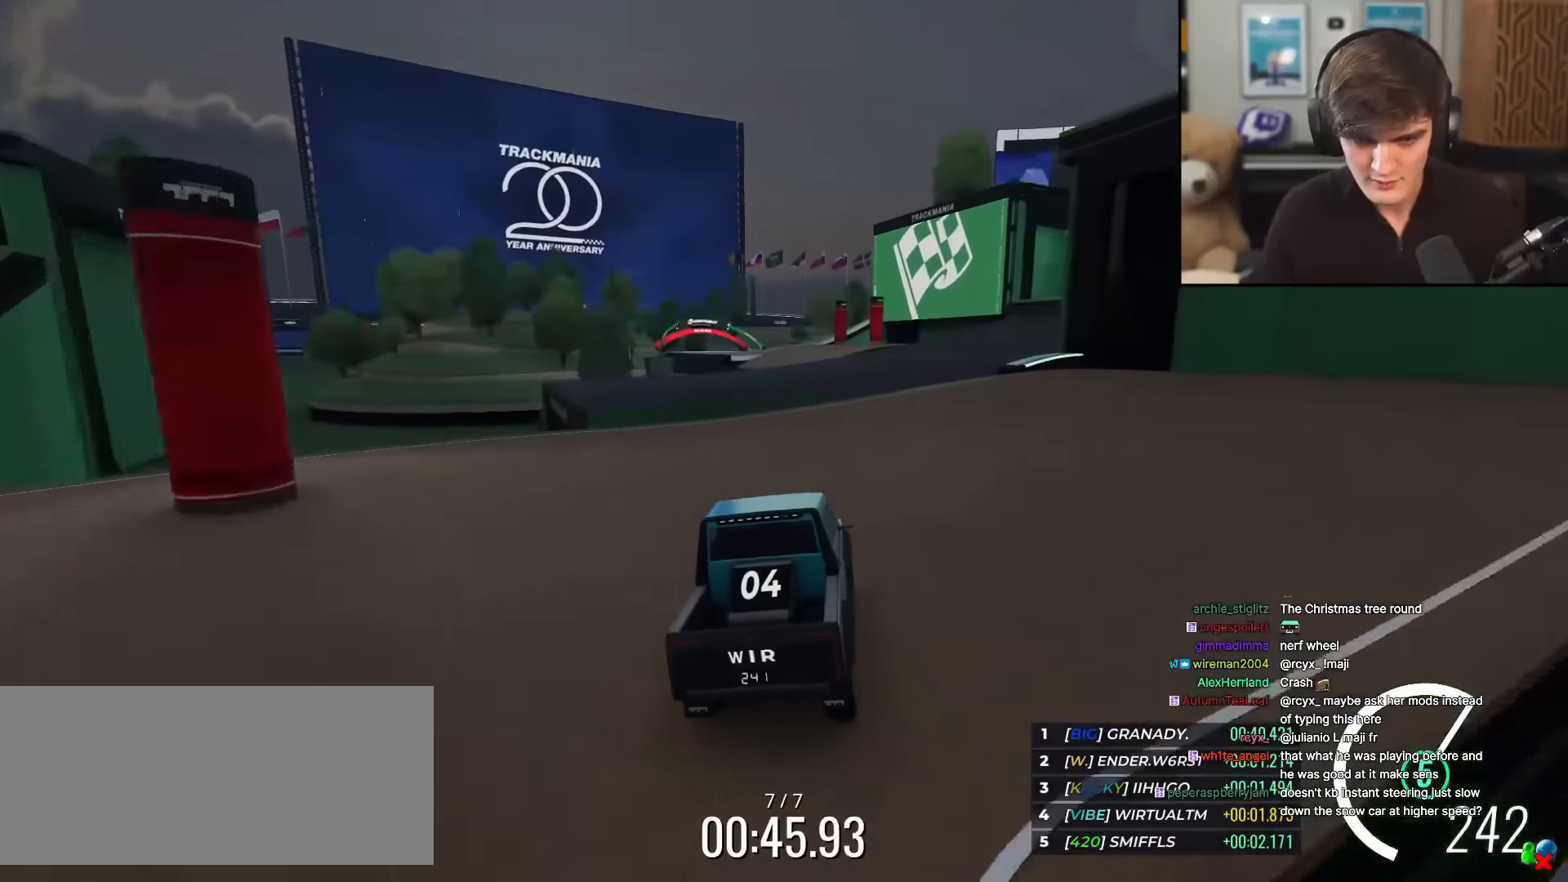
{"keys": ["up"], "events": [[84, "left", "down"], [134, "left", "up"]]}
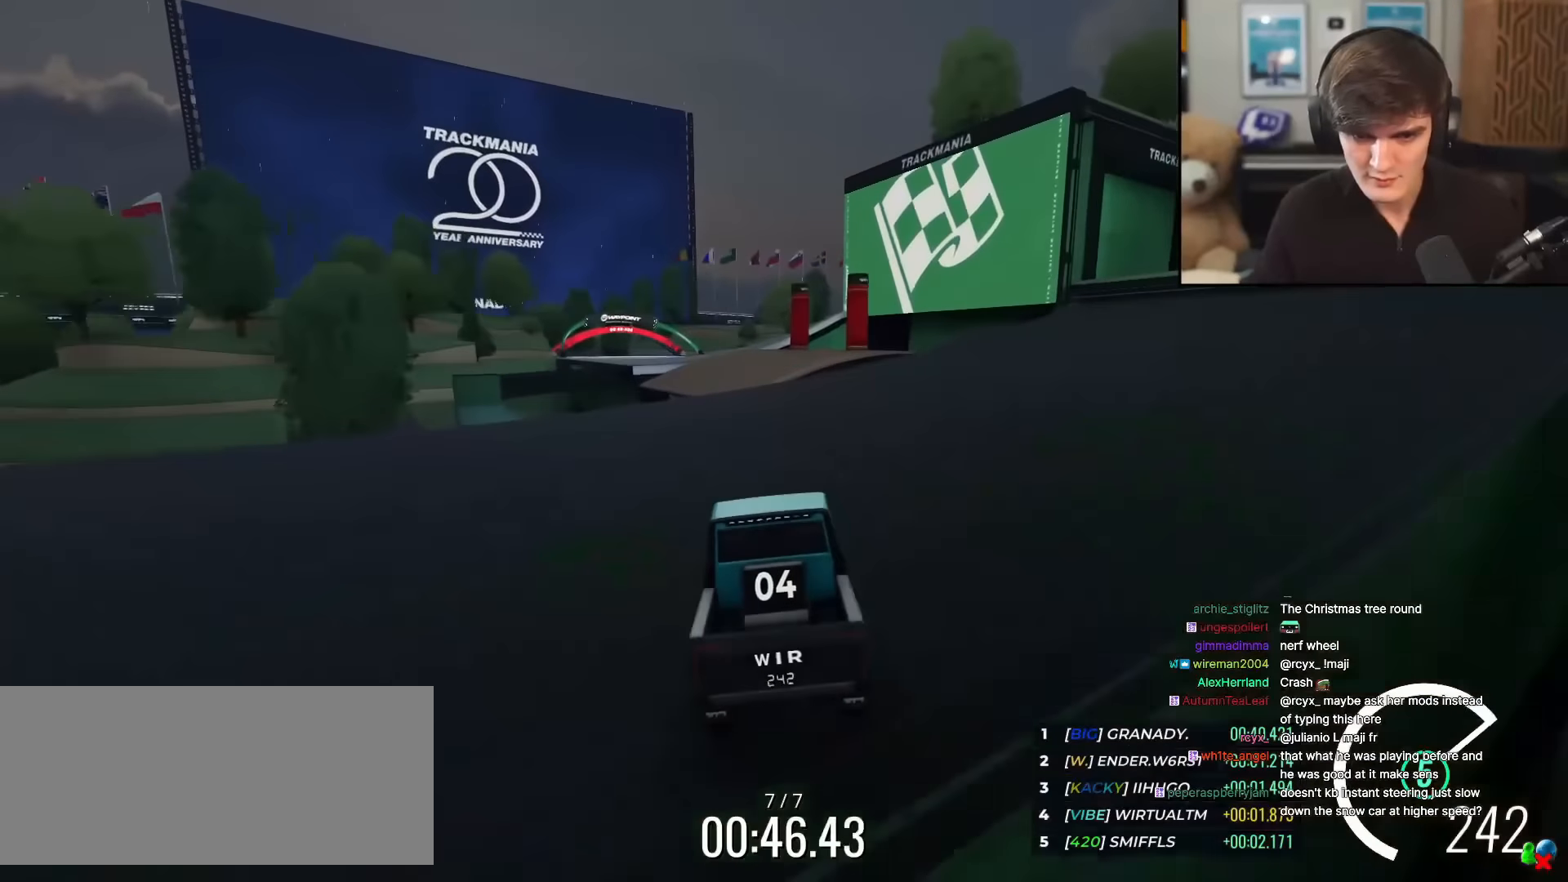
{"keys": ["up"], "events": [[200, "left", "down"], [283, "left", "up"]]}
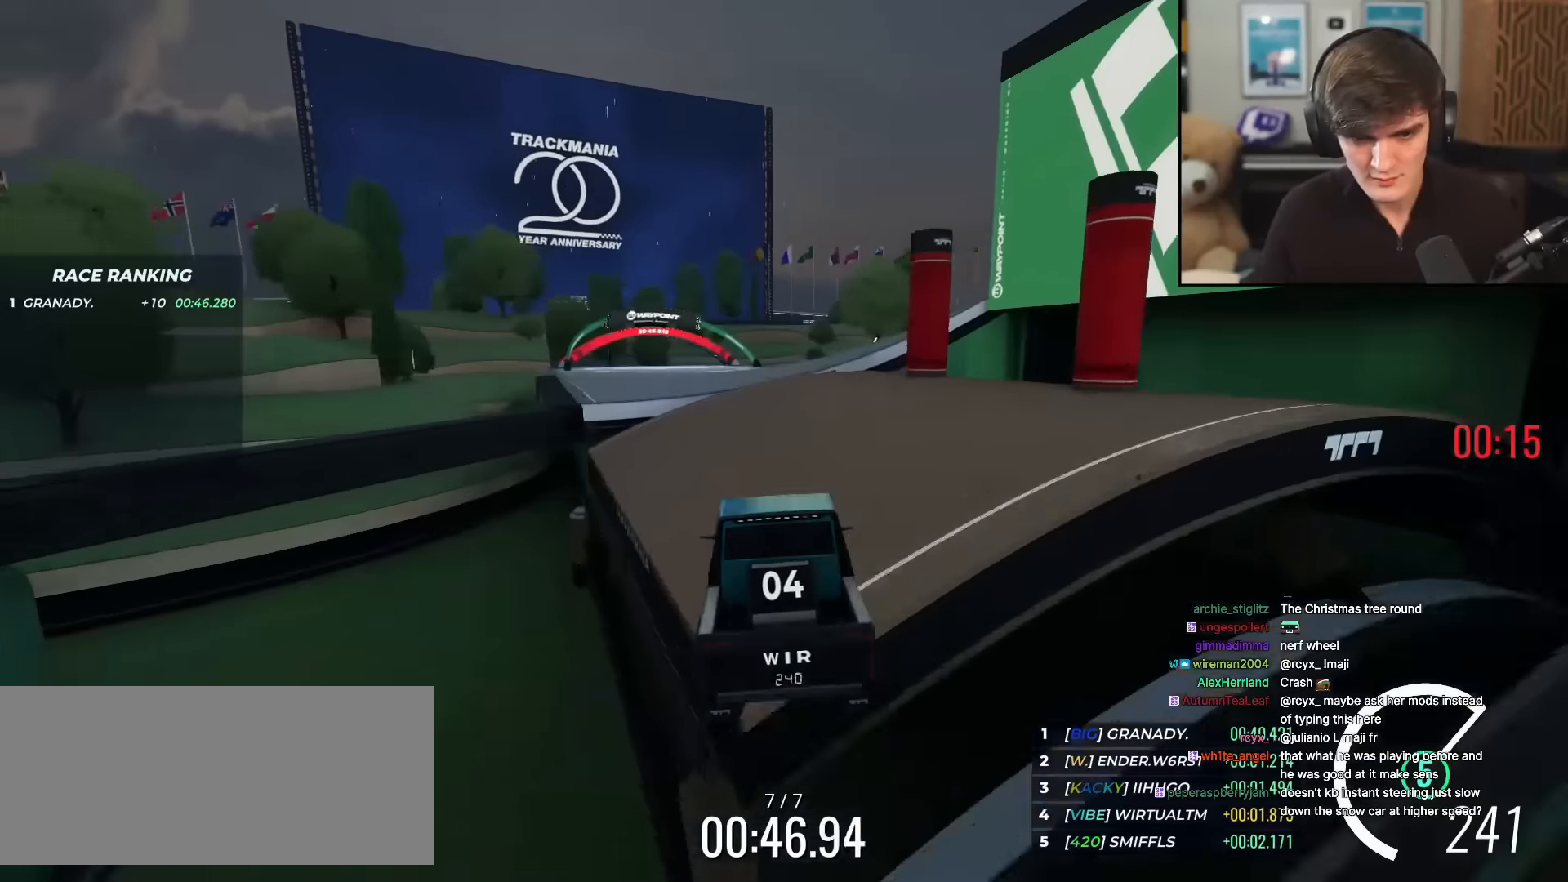
{"keys": ["up"], "events": [[117, "left", "down"], [251, "left", "up"], [351, "right", "down"], [451, "right", "up"]]}
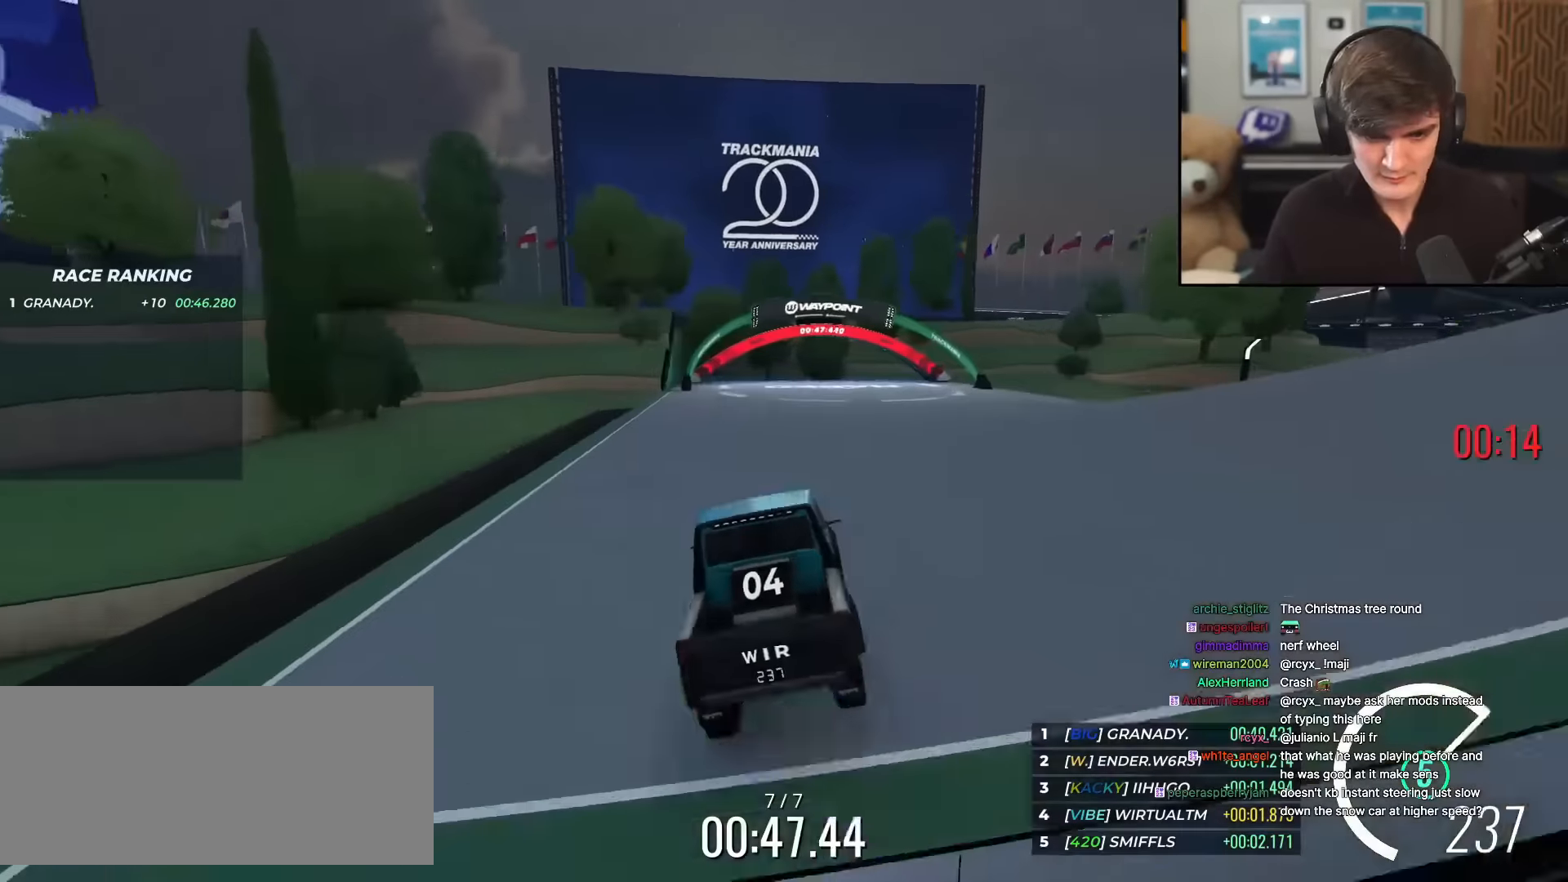
{"keys": ["up"], "events": [[83, "left", "down"], [233, "left", "up"], [367, "right", "down"], [417, "right", "up"]]}
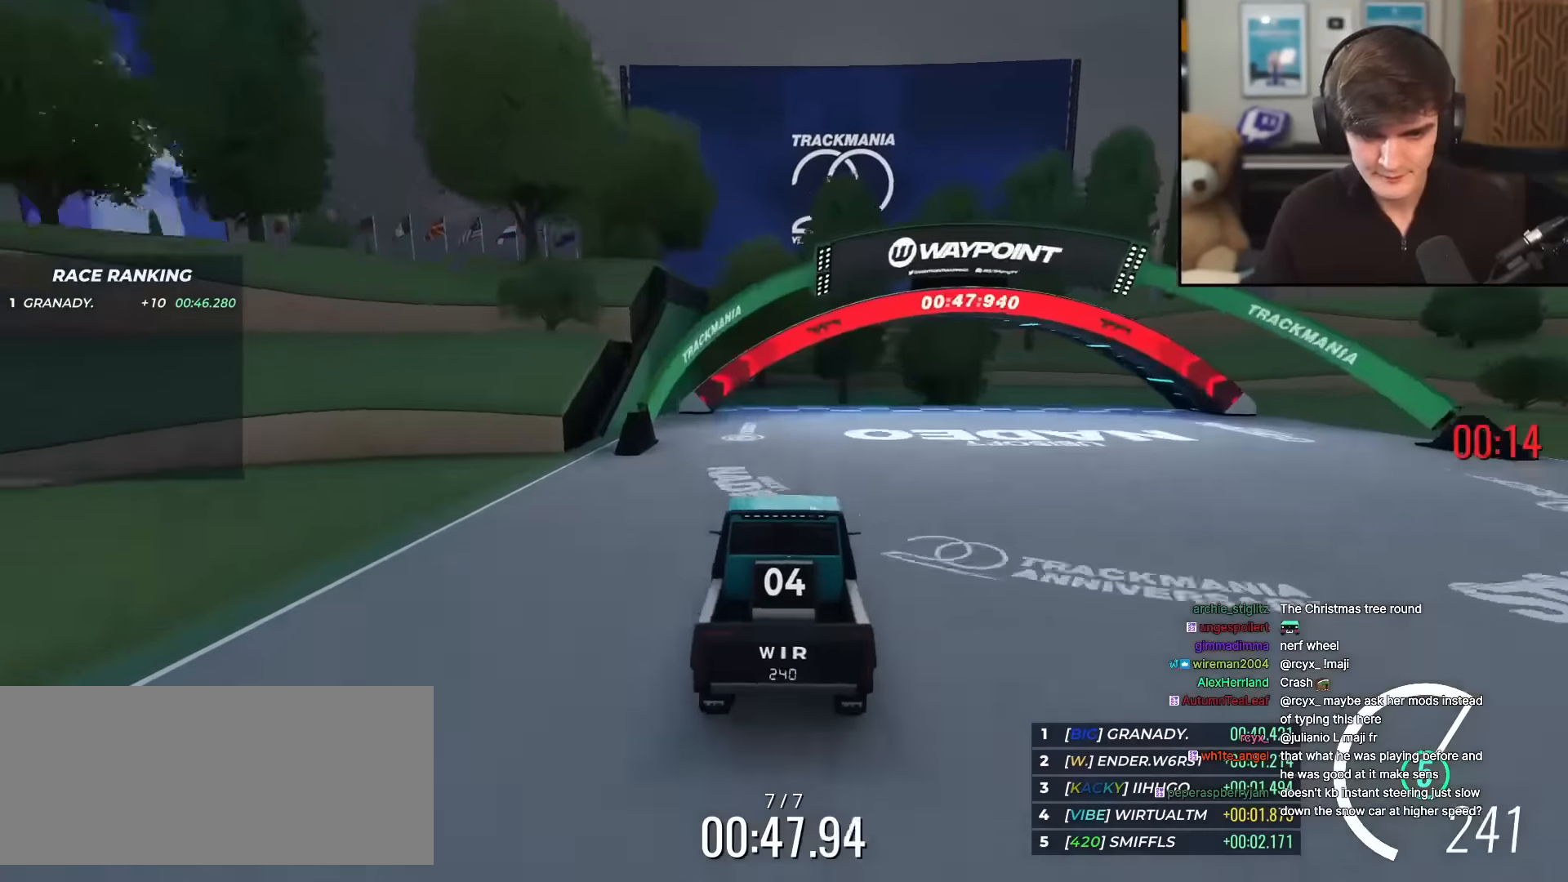
{"keys": ["up"], "events": []}
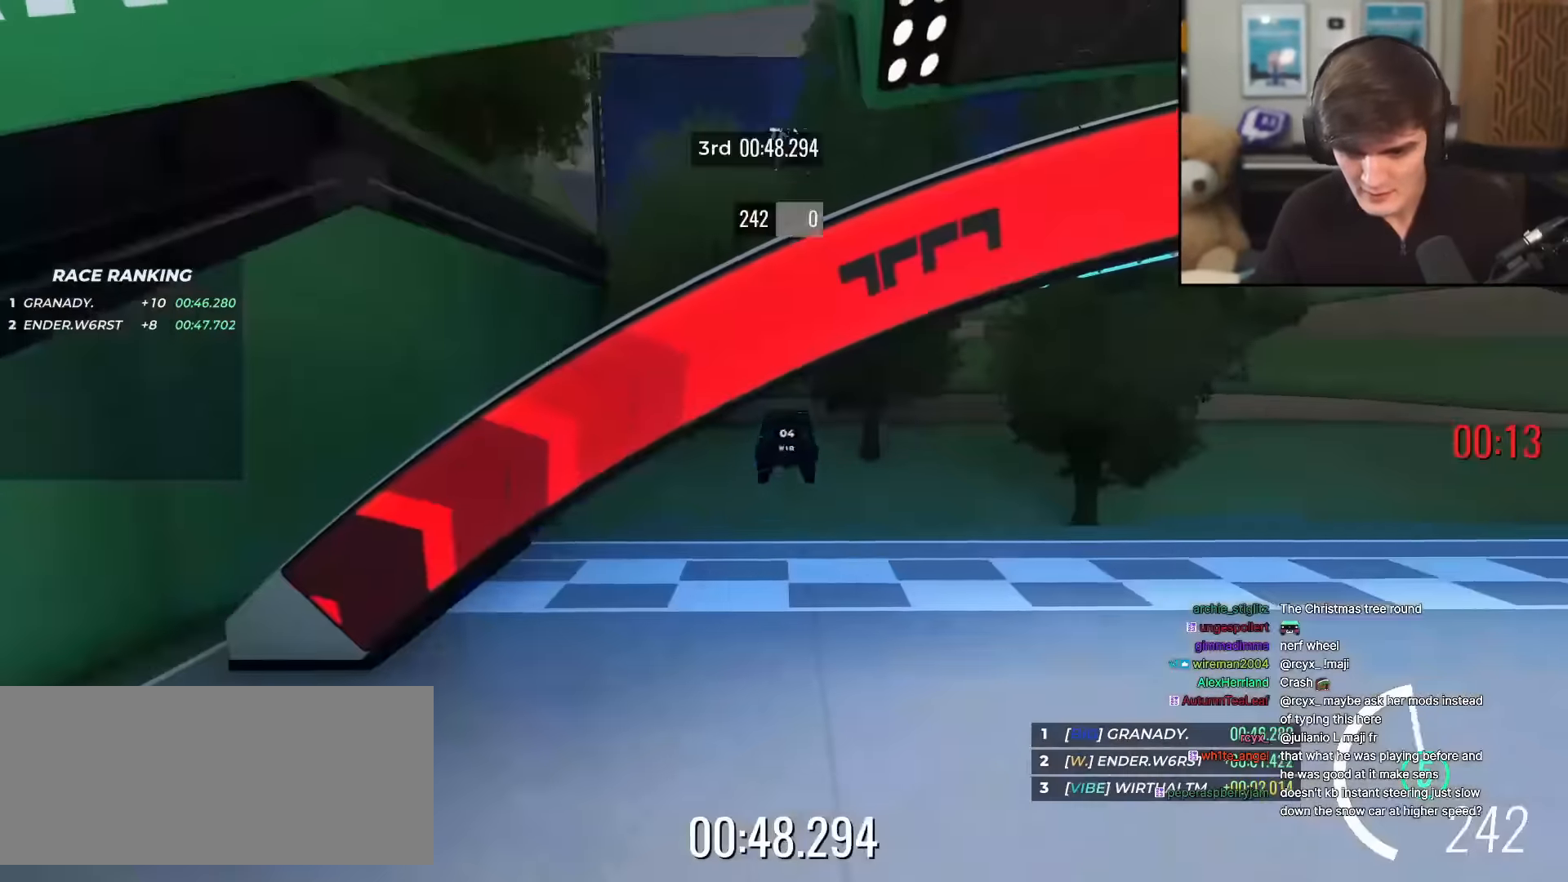
{"keys": ["up"], "events": []}
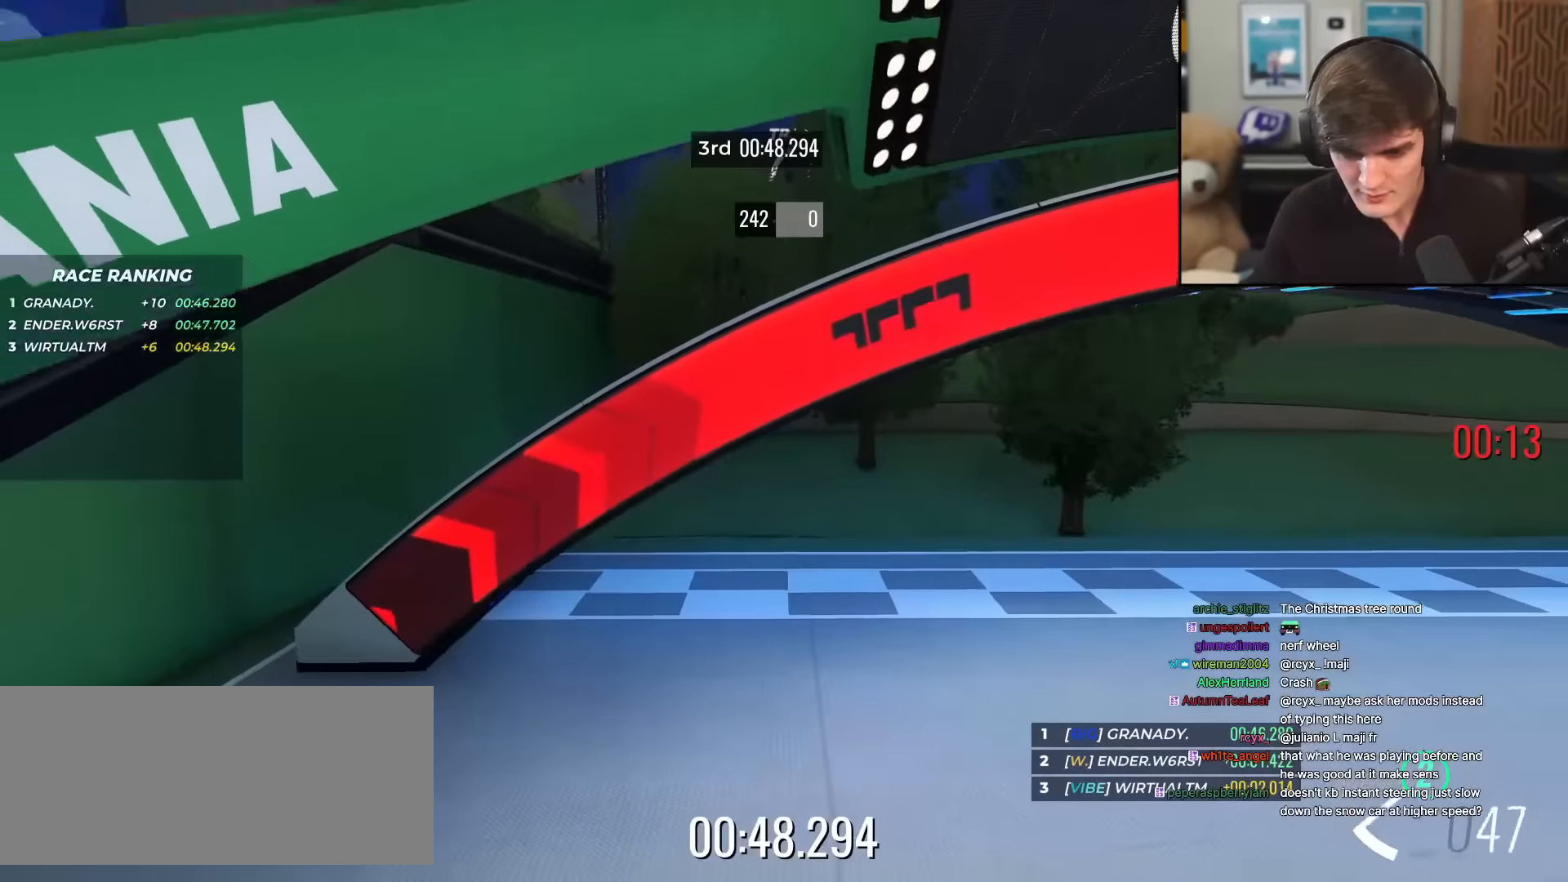
{"keys": [], "events": [[117, "up", "up"]]}